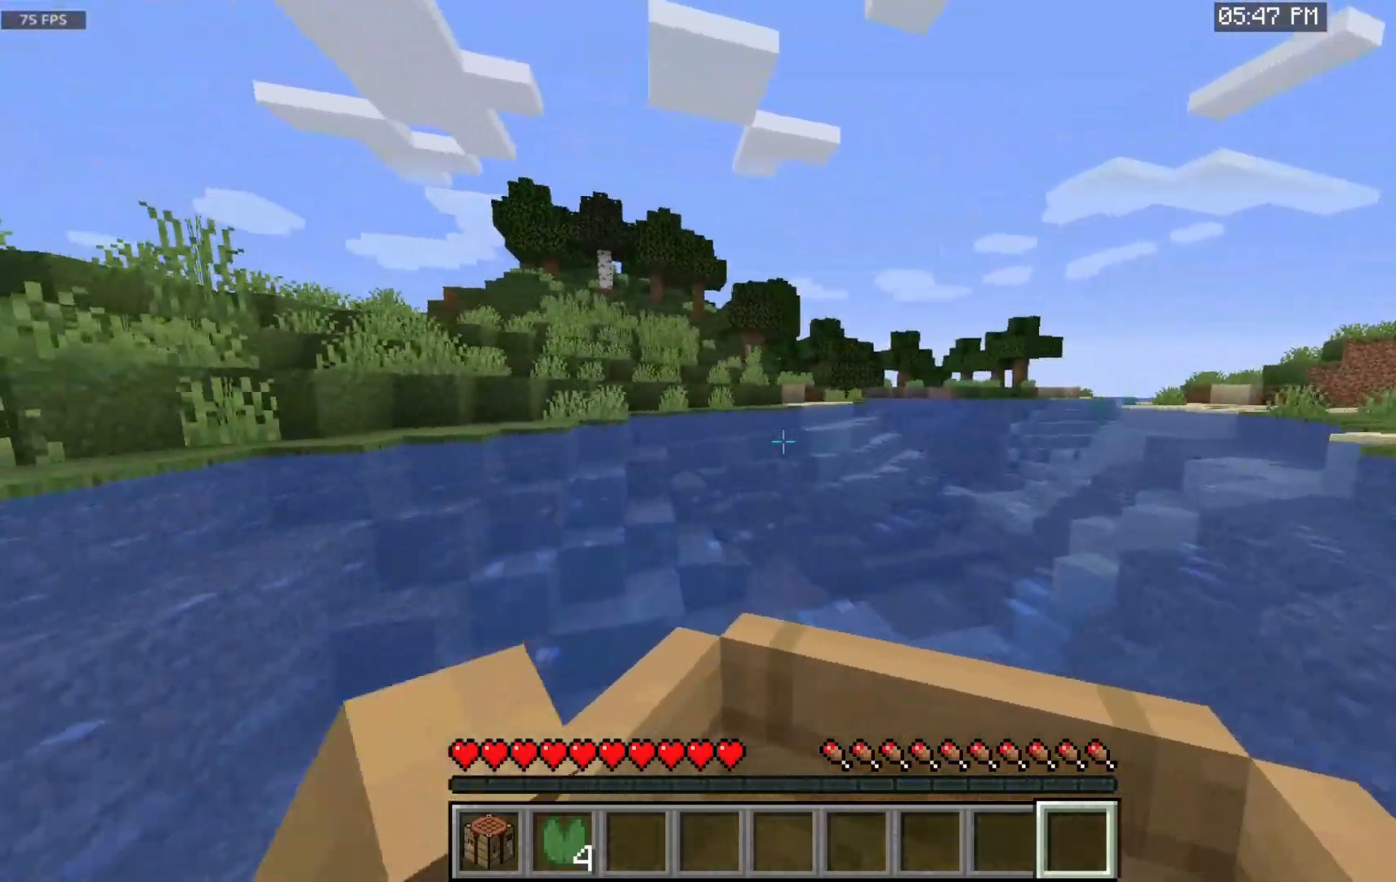
Gameplay with keyboard and mouse; each line is a JSON object with the keys and mouse buttons held at the frame after it. "events" lists presses ("down") and releases ("up") of "a", "d", "s", "space", "w", "mouse_left" and "mouse_right" between this image and that frame as [ms after this image, input, new state], when the widget could be followed in between. "mouse_left", "mouse_right" = the "left", "right" buttons of the "mouse" list. No other keys are recorded. Fast repeated clicks can show as one long hold. Mouse movement is not recorded.
{"keys": ["w"], "mouse": [], "events": [[50, "mouse_left", "down"], [217, "mouse_left", "up"]]}
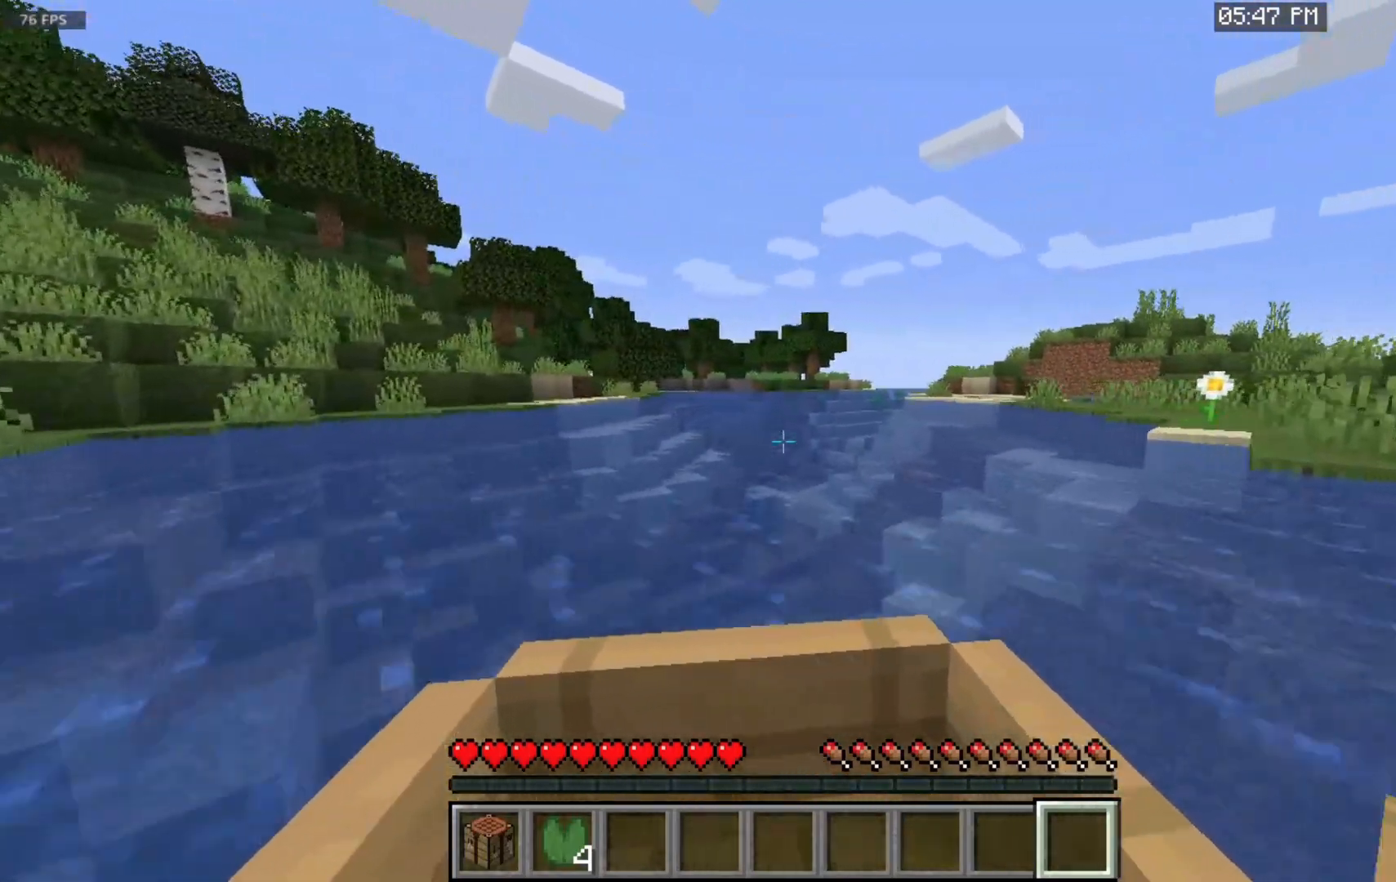
{"keys": ["w"], "mouse": [], "events": [[217, "d", "down"], [467, "d", "up"]]}
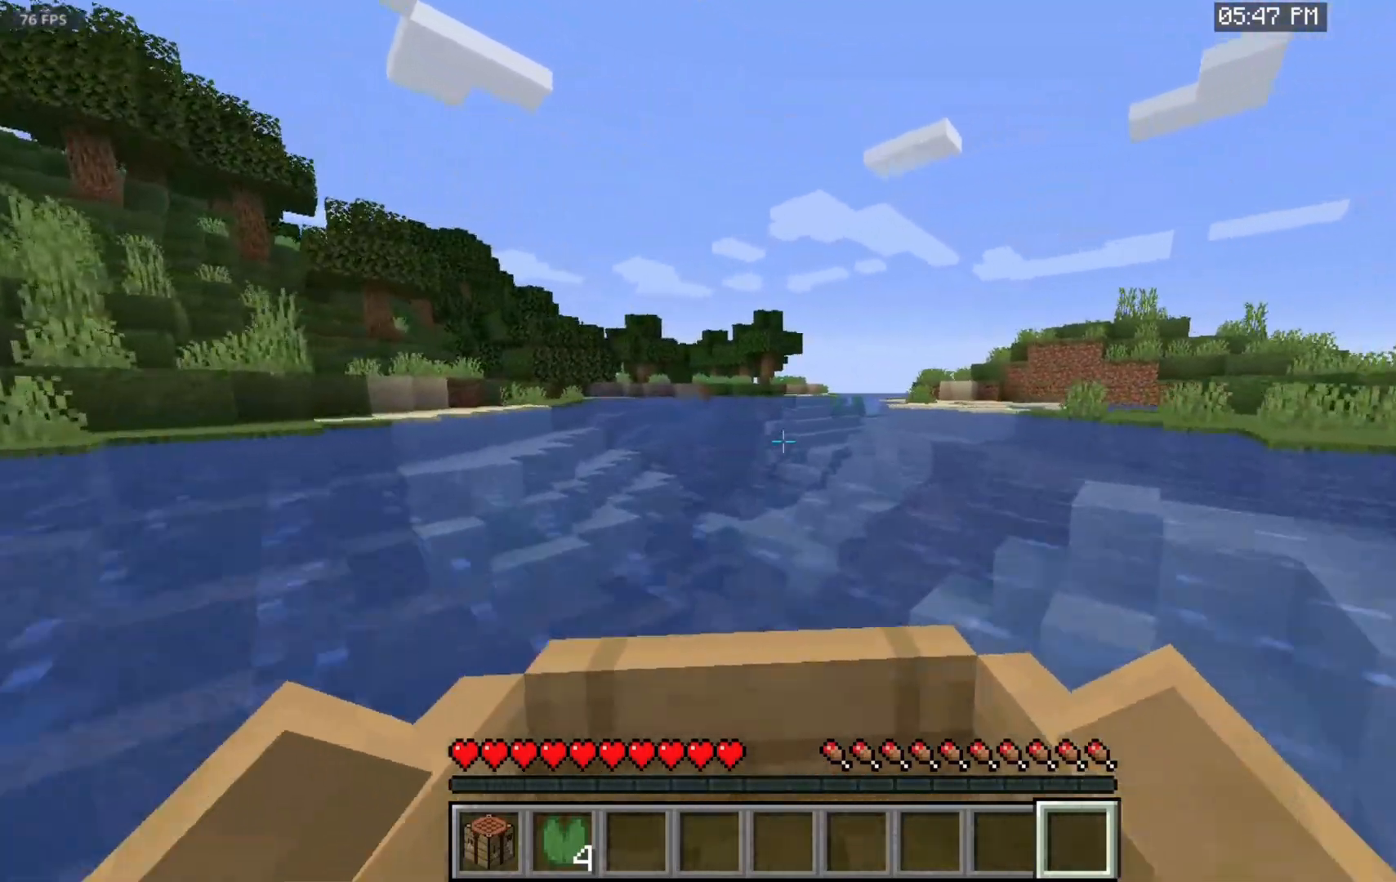
{"keys": ["a", "w"], "mouse": [], "events": [[300, "a", "down"]]}
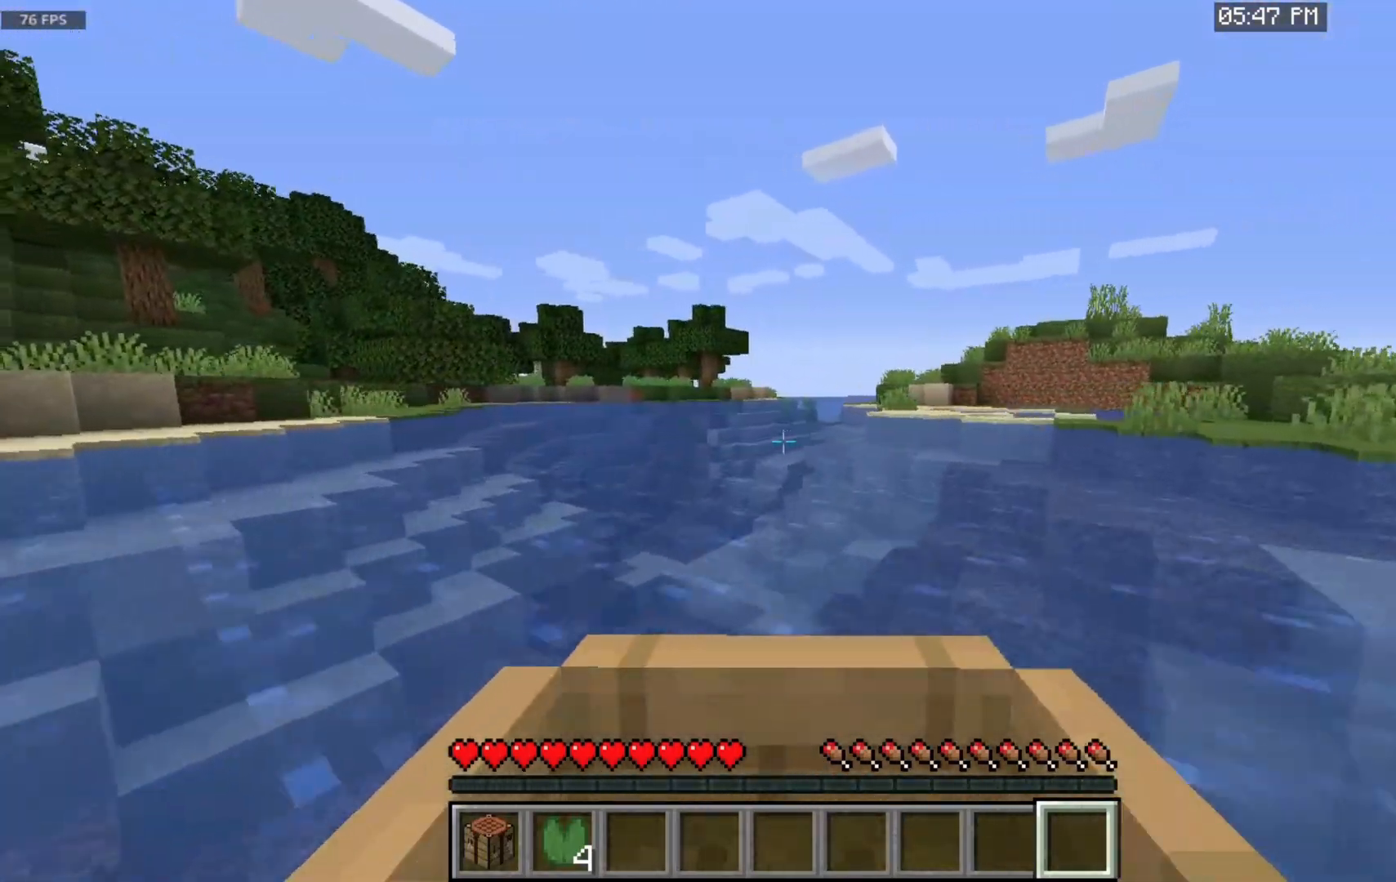
{"keys": ["w"], "mouse": [], "events": [[17, "a", "up"]]}
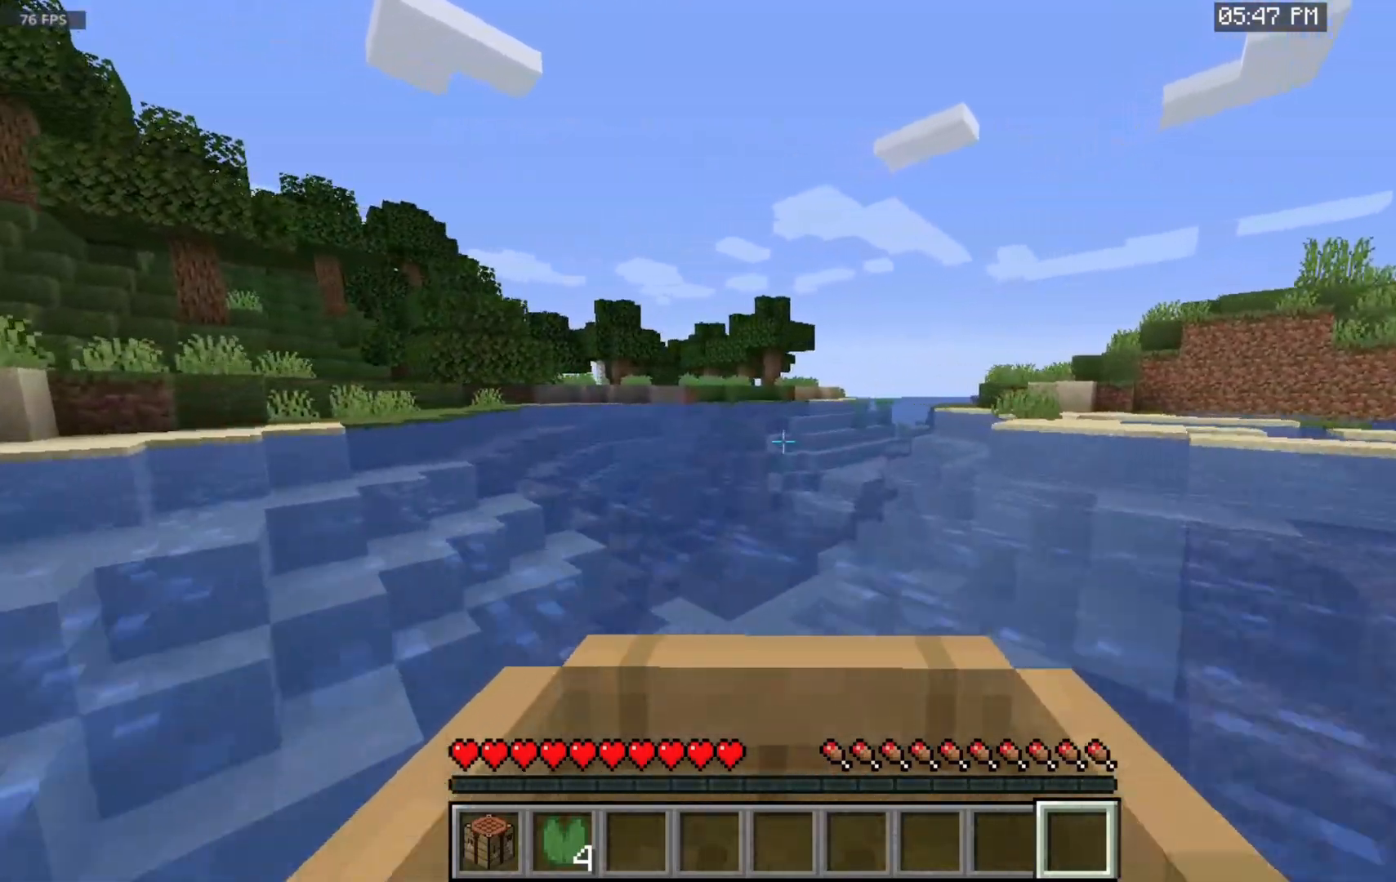
{"keys": ["w"], "mouse": [], "events": [[50, "d", "down"], [283, "d", "up"]]}
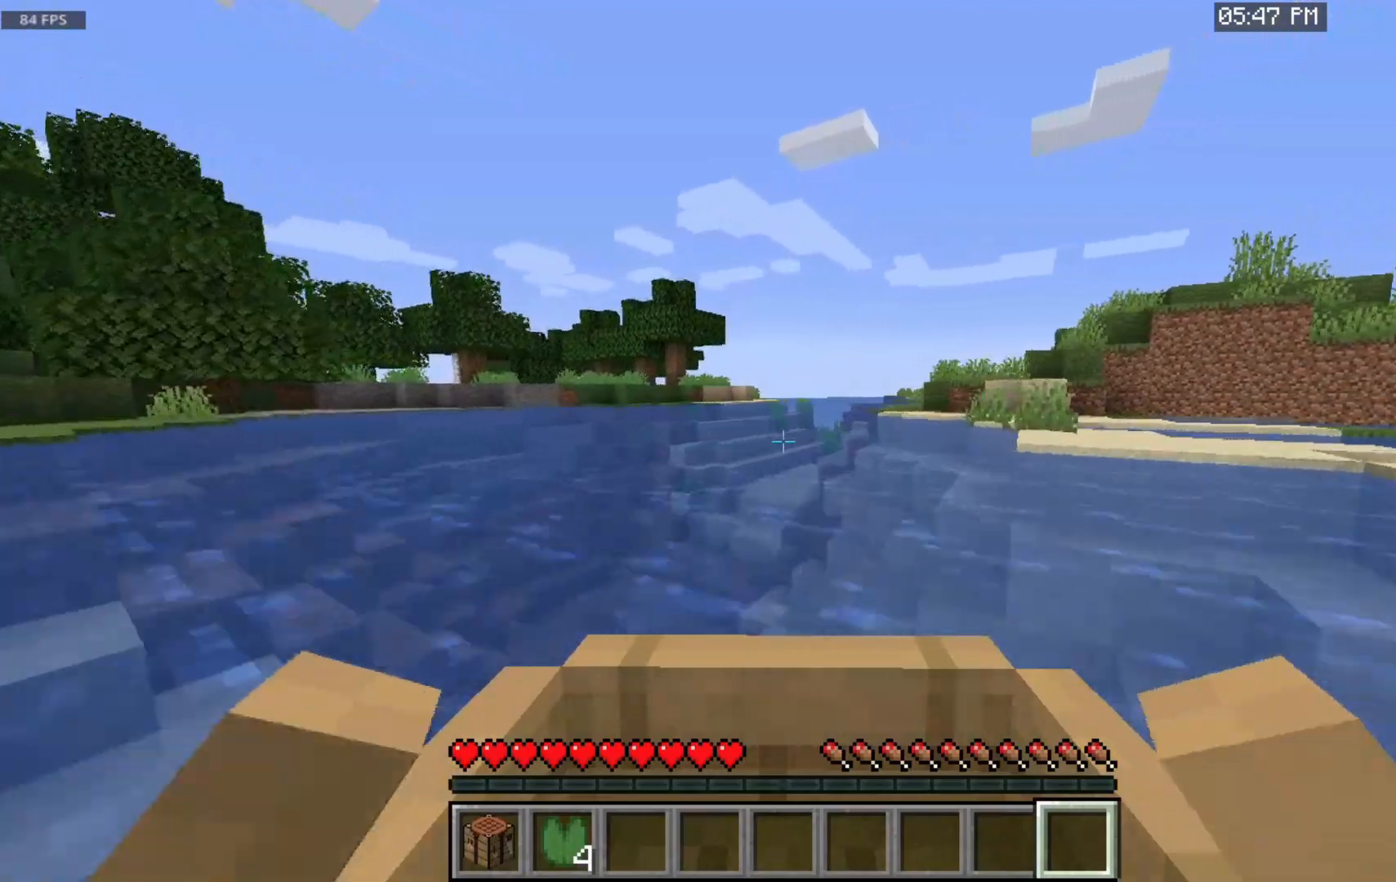
{"keys": ["d", "w"], "mouse": [], "events": [[183, "a", "down"], [367, "a", "up"], [483, "d", "down"]]}
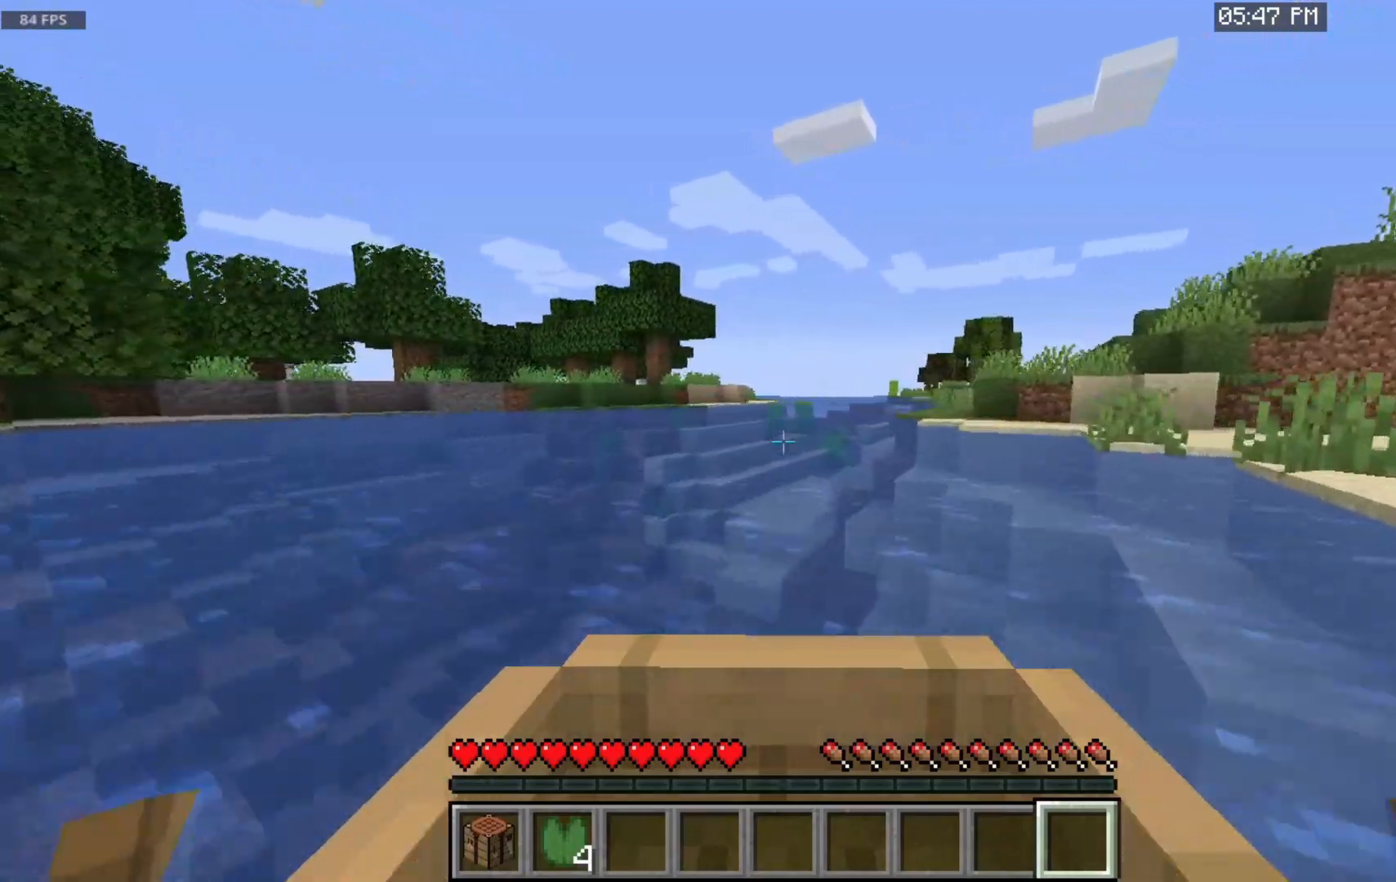
{"keys": ["w"], "mouse": [], "events": [[183, "d", "up"]]}
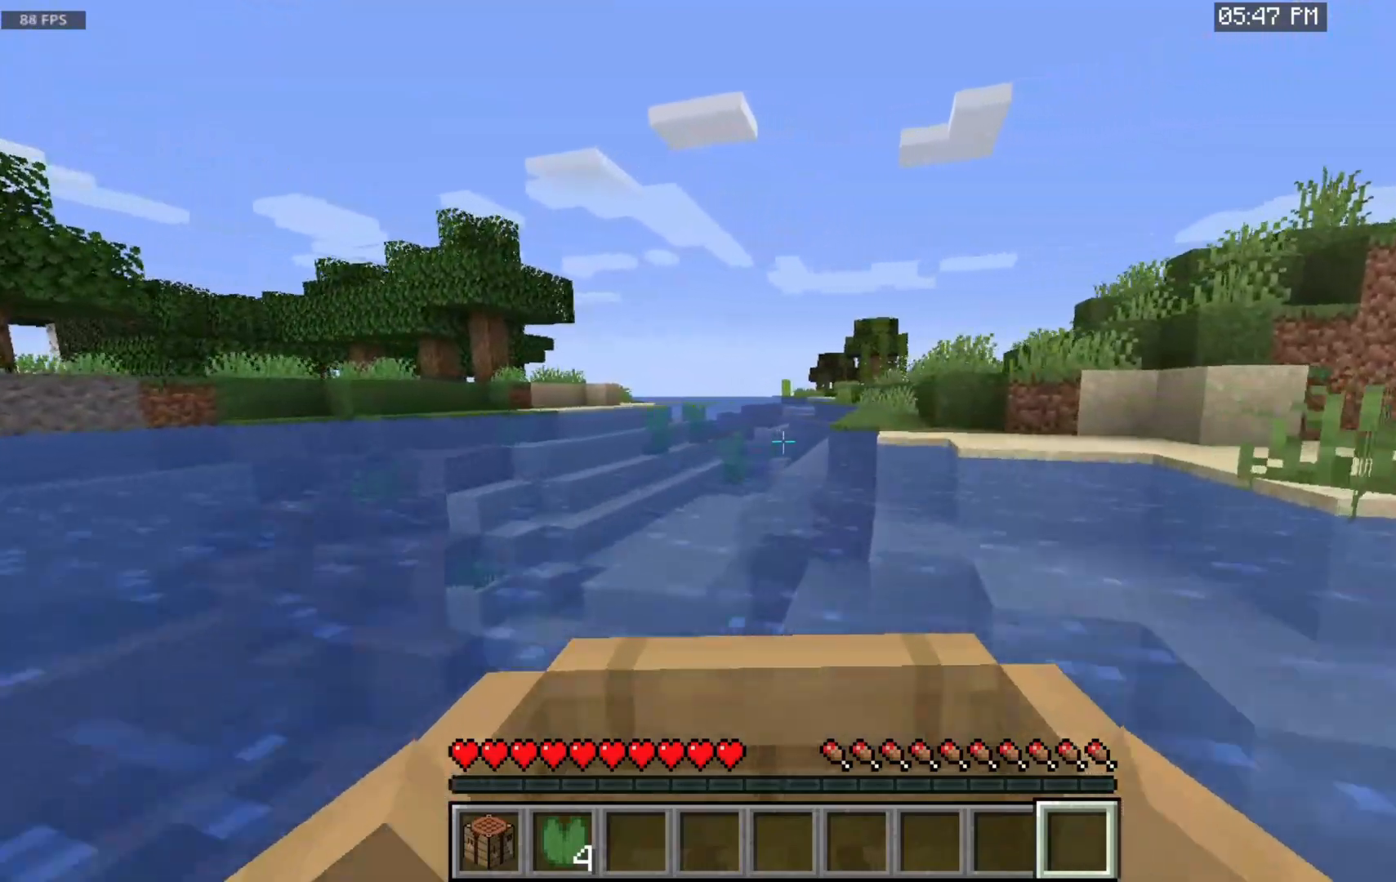
{"keys": ["a", "w"], "mouse": [], "events": [[500, "a", "down"]]}
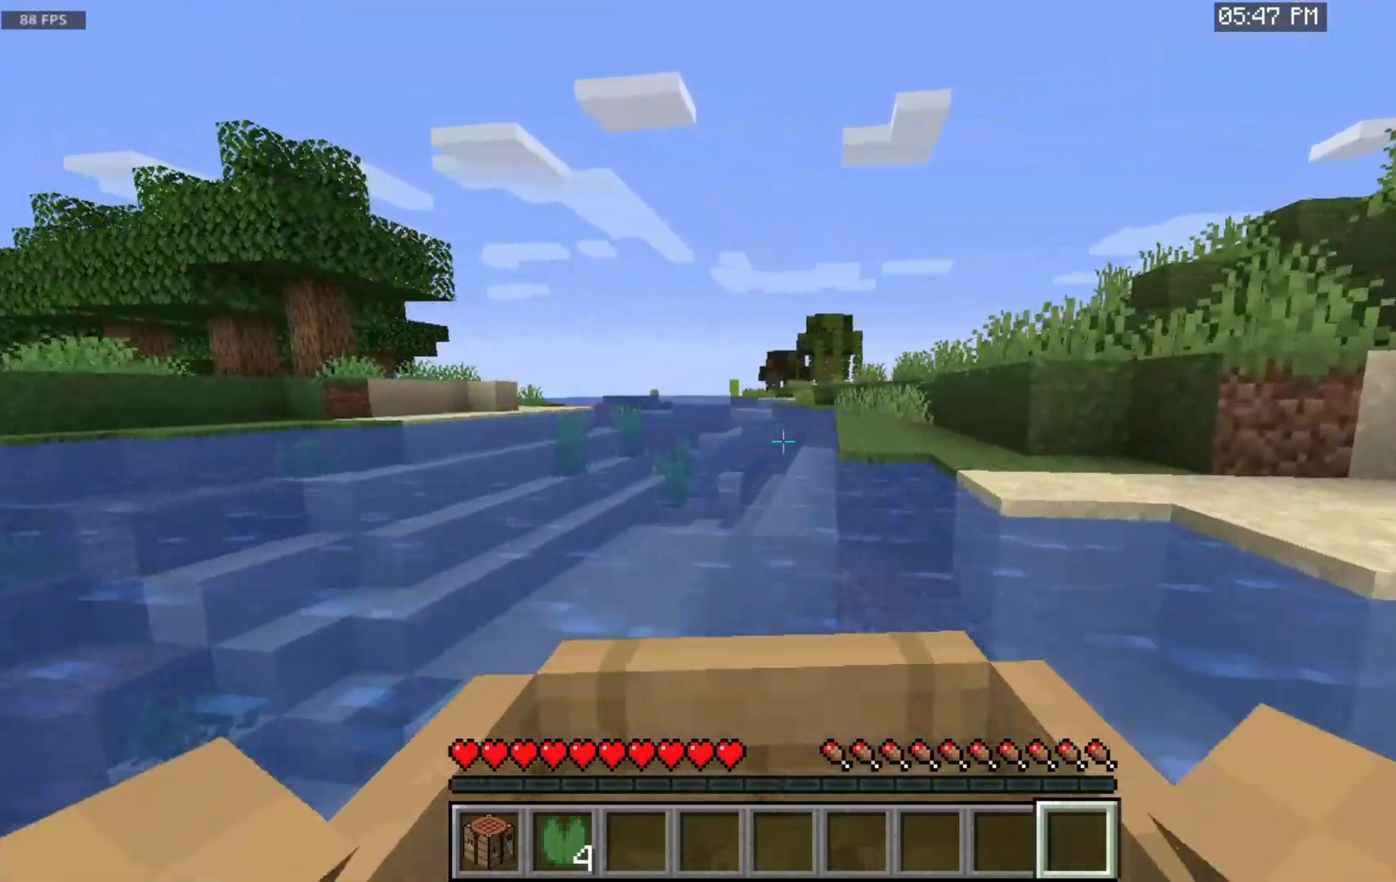
{"keys": ["w"], "mouse": [], "events": [[233, "a", "up"]]}
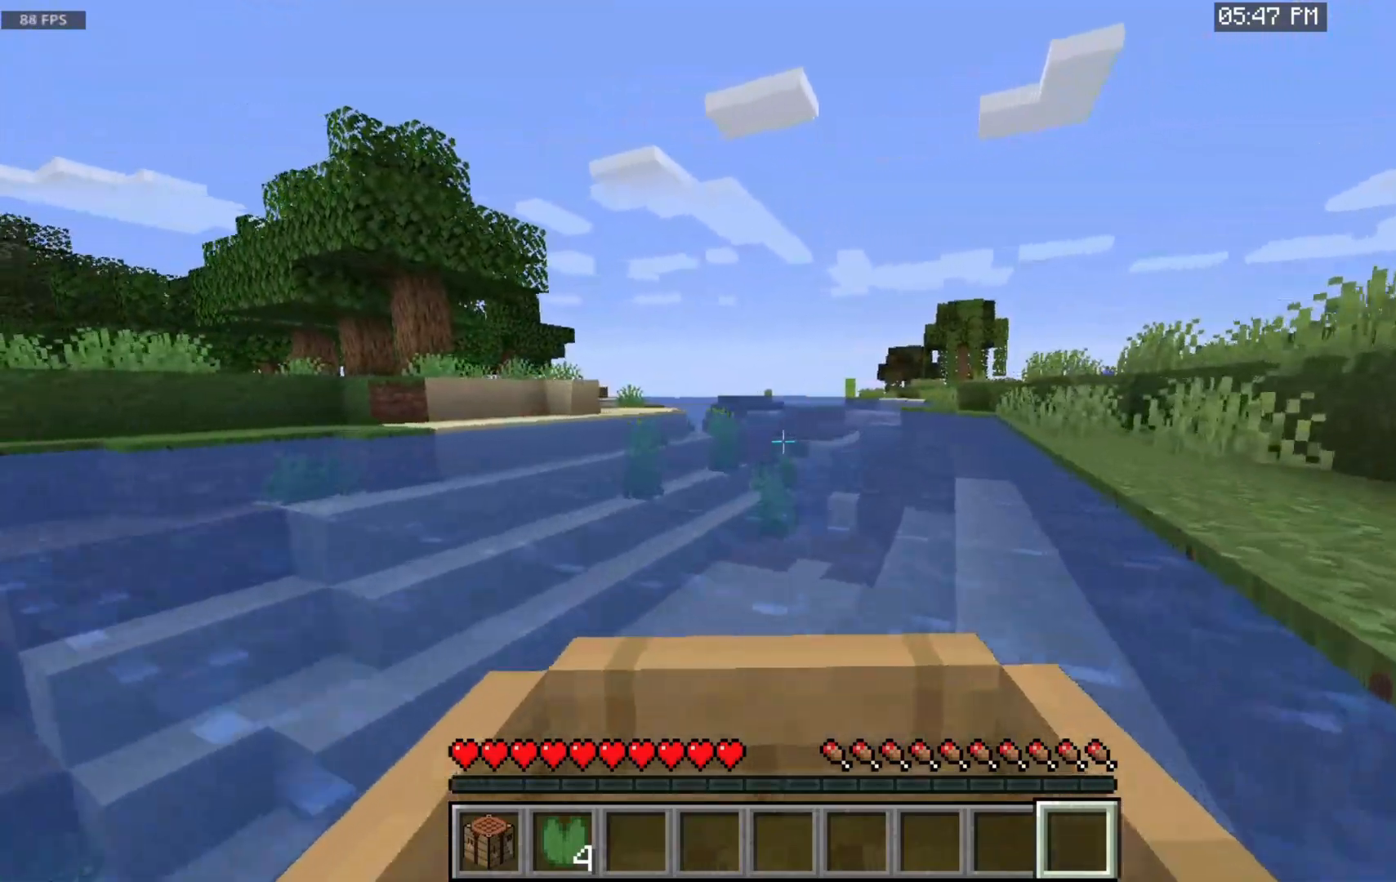
{"keys": ["w"], "mouse": ["left"], "events": [[367, "mouse_left", "down"]]}
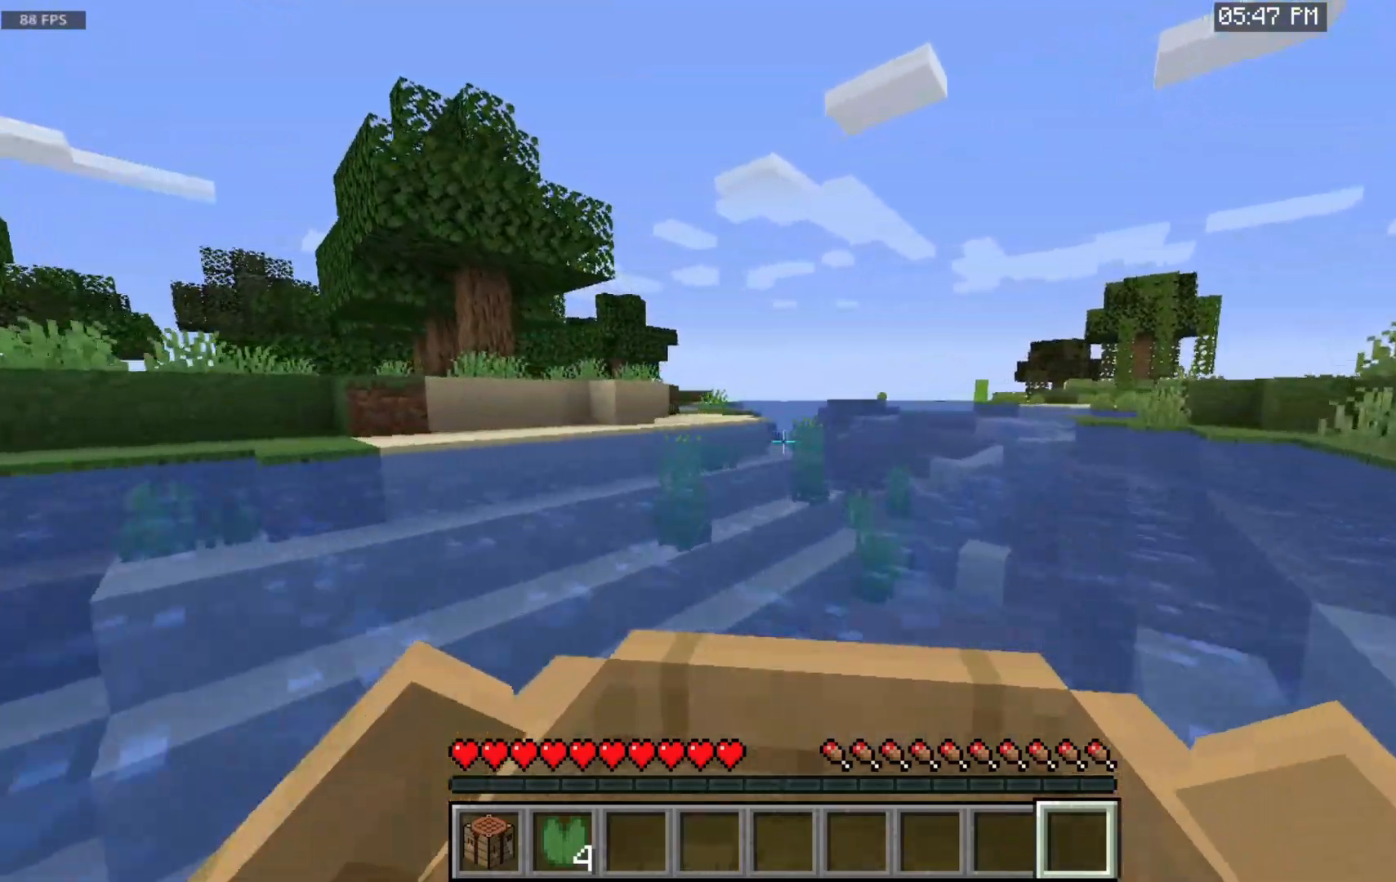
{"keys": ["w"], "mouse": [], "events": [[50, "mouse_left", "up"], [233, "d", "down"], [383, "d", "up"]]}
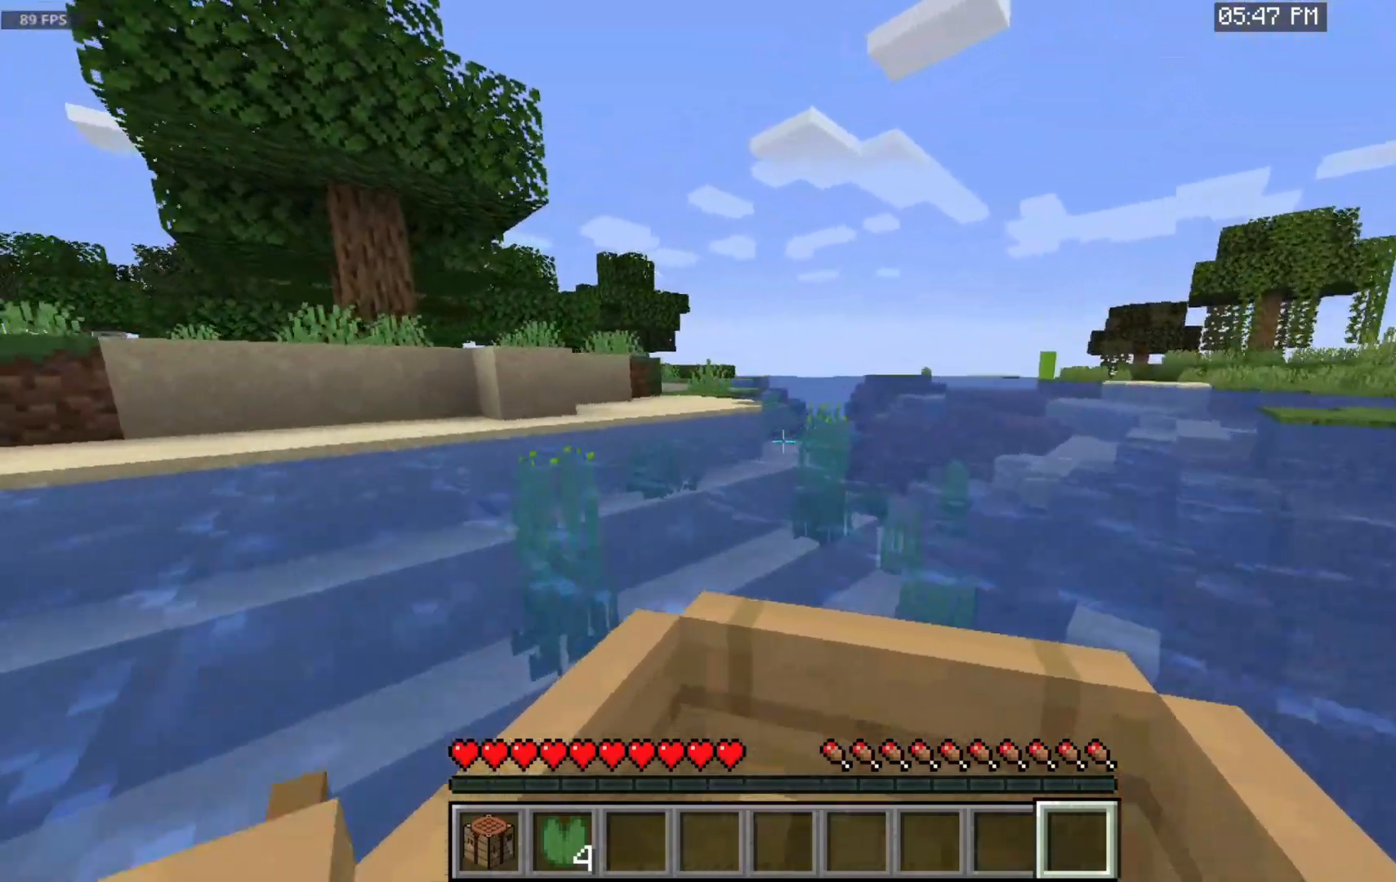
{"keys": ["w"], "mouse": ["left"], "events": [[150, "mouse_left", "down"]]}
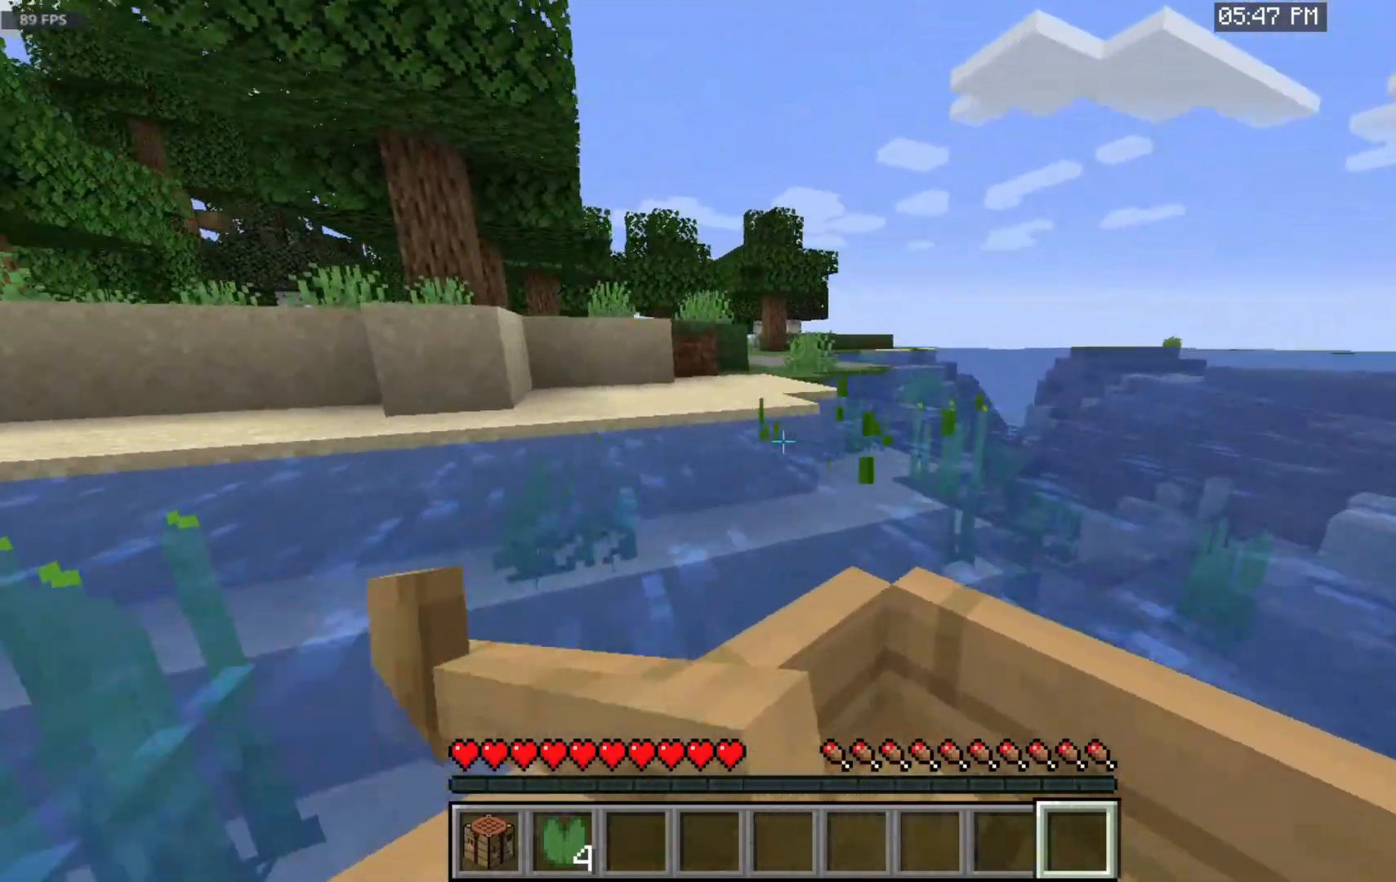
{"keys": ["w"], "mouse": ["left"], "events": []}
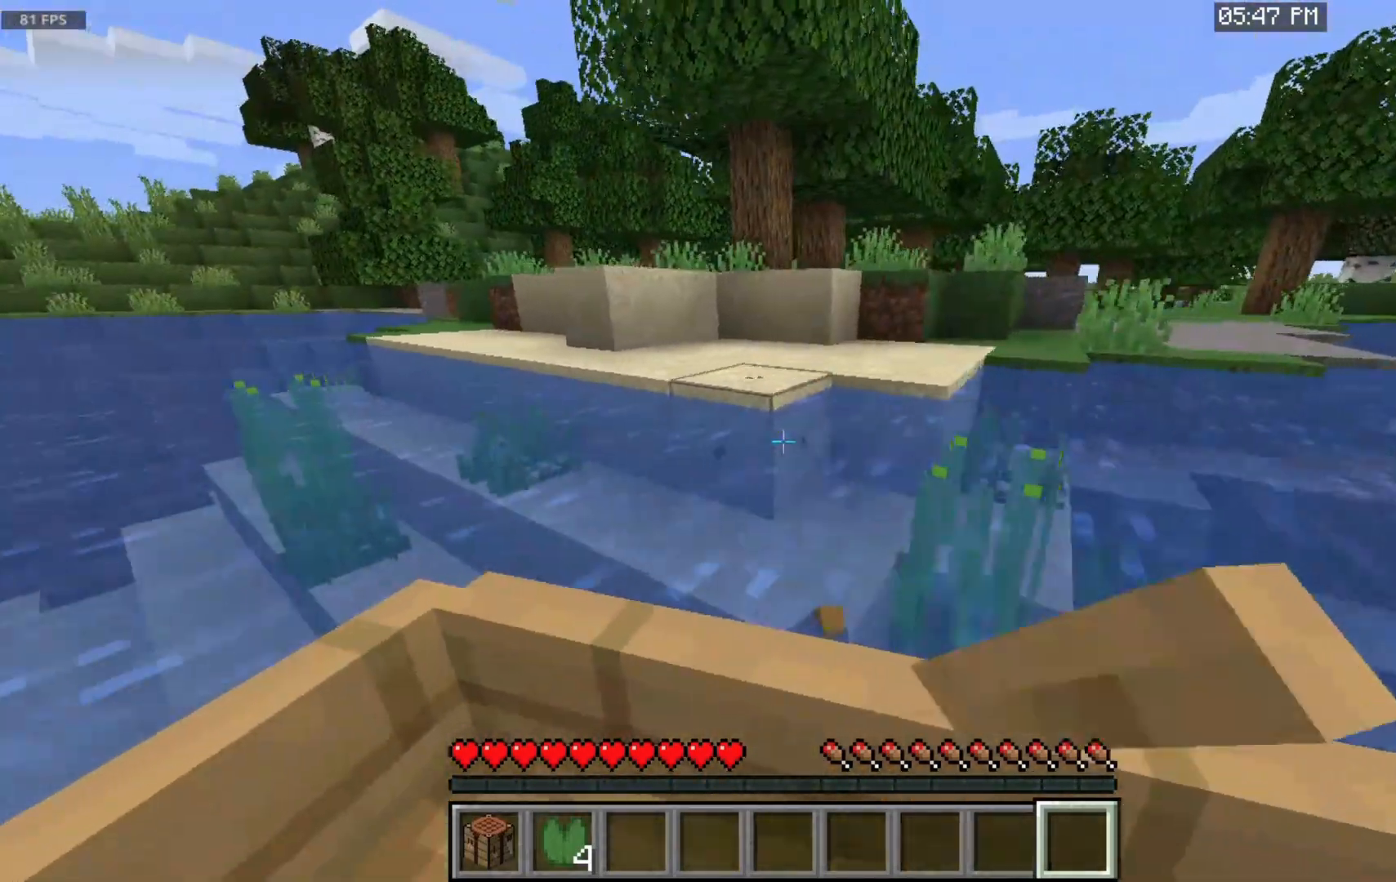
{"keys": ["w"], "mouse": ["left"], "events": []}
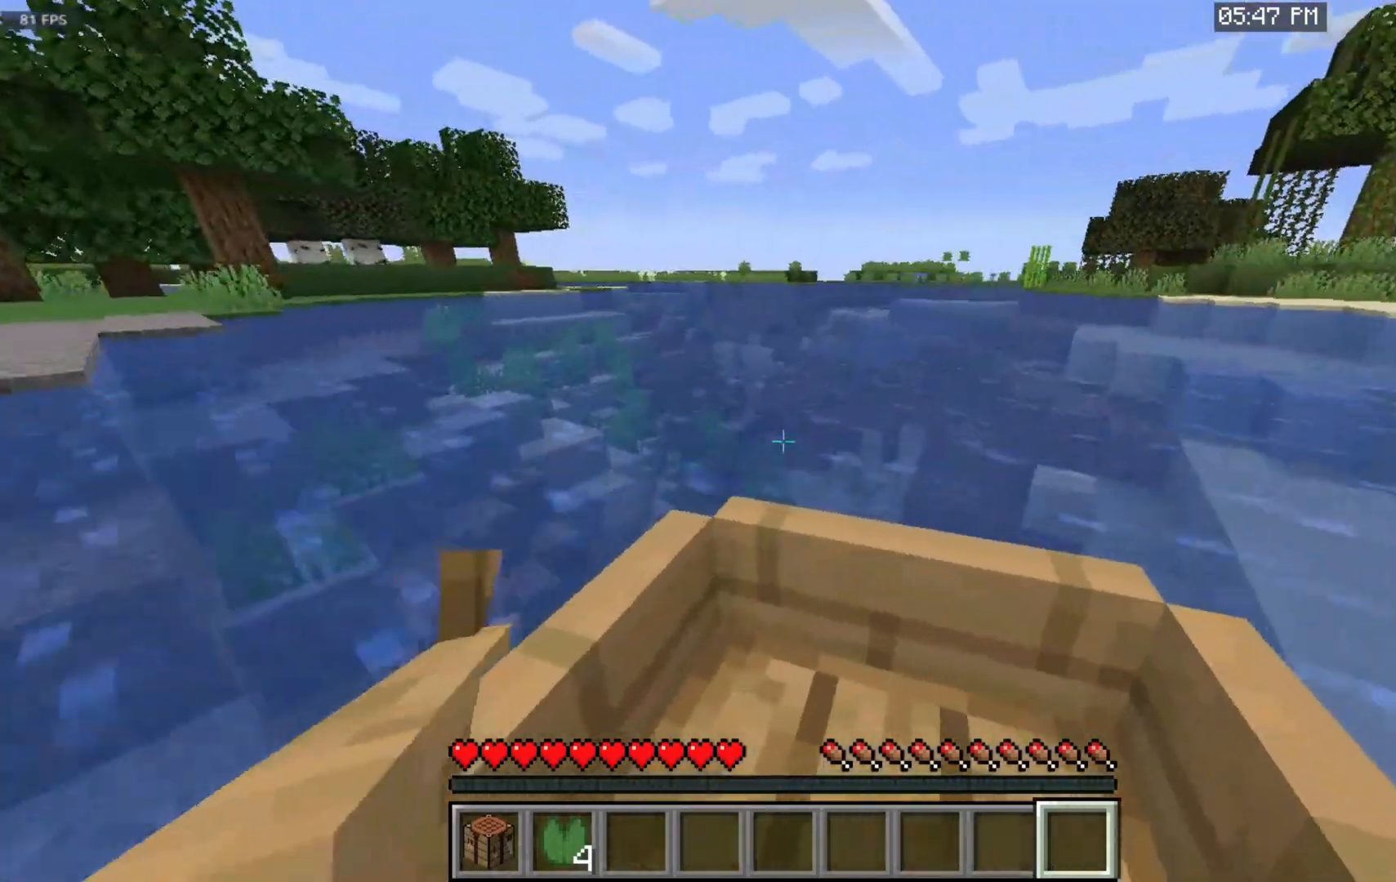
{"keys": ["w"], "mouse": ["left"], "events": []}
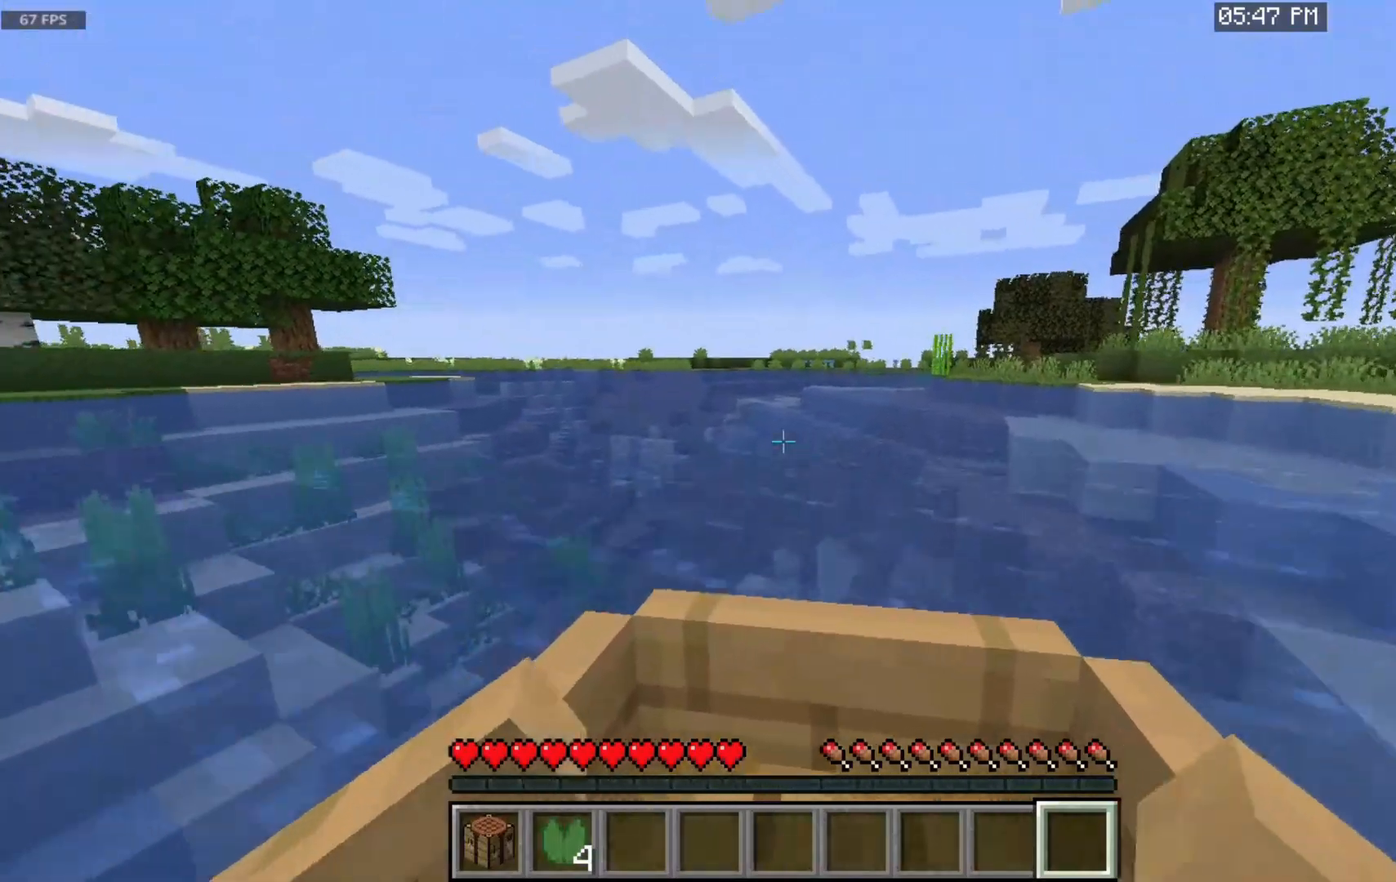
{"keys": ["w"], "mouse": ["left"], "events": [[50, "a", "down"], [417, "a", "up"]]}
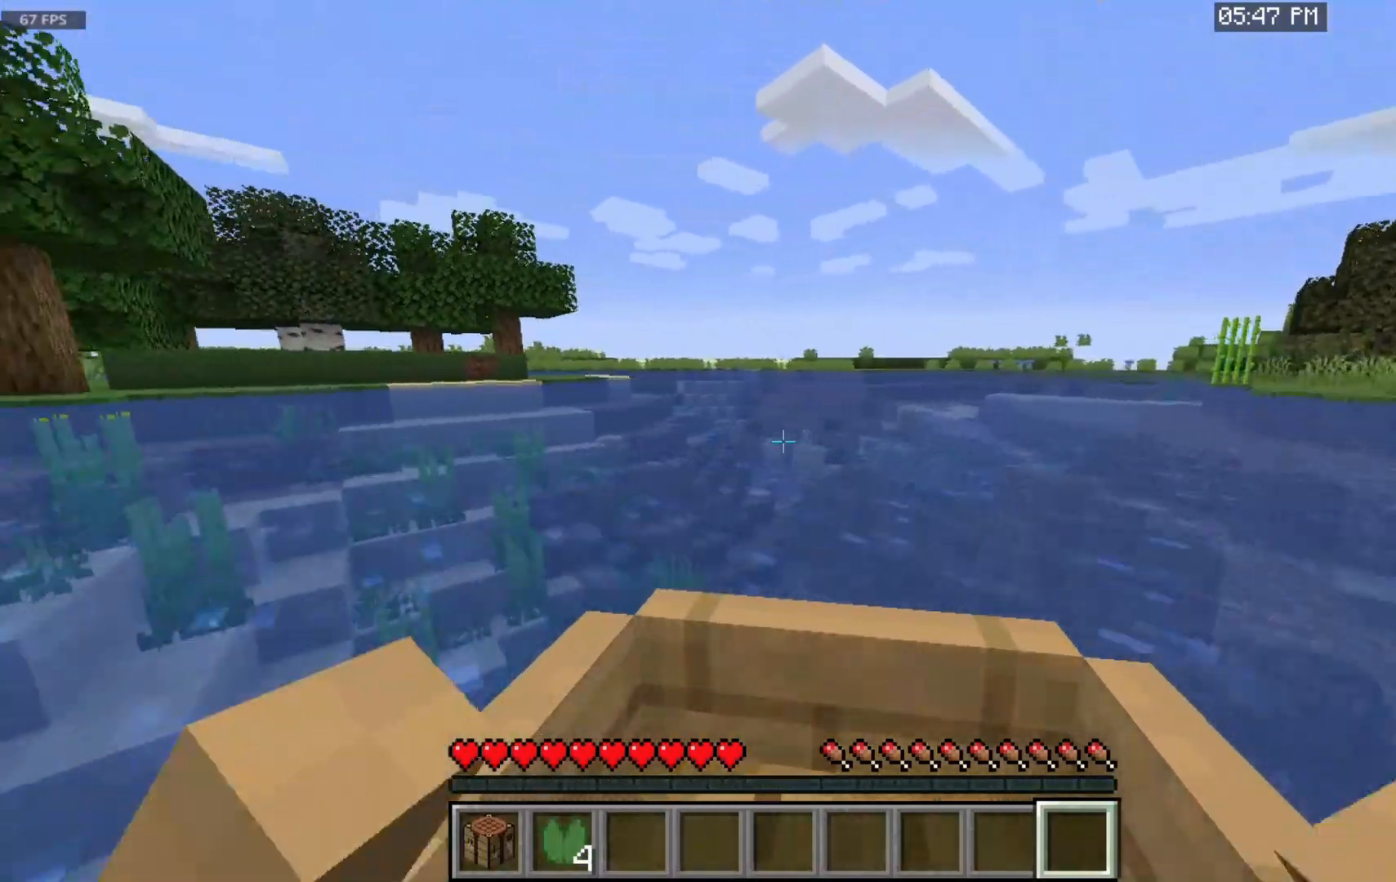
{"keys": ["w"], "mouse": ["left"], "events": [[150, "d", "down"], [350, "d", "up"]]}
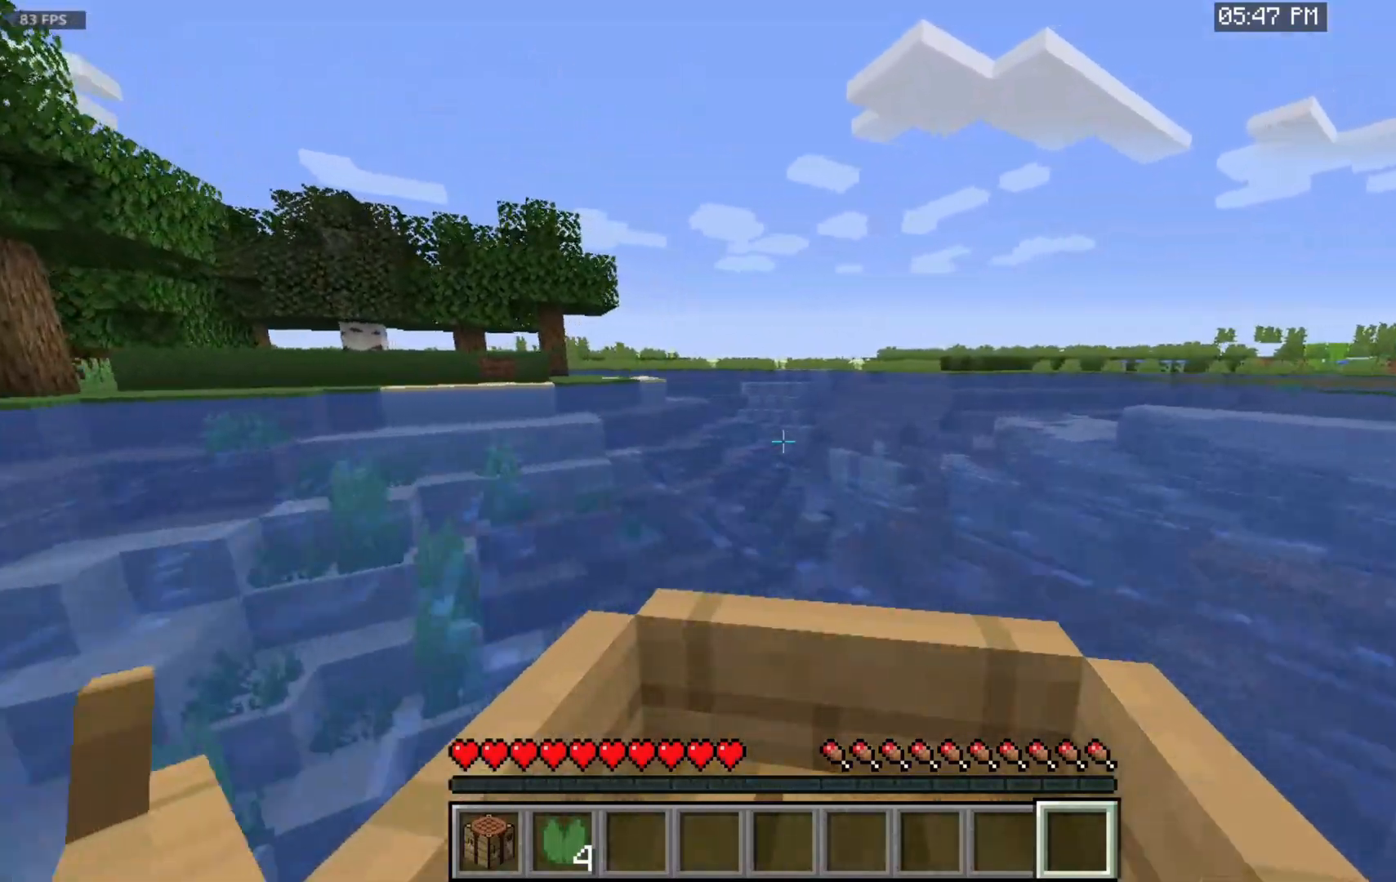
{"keys": ["a", "w"], "mouse": ["left"], "events": [[350, "a", "down"]]}
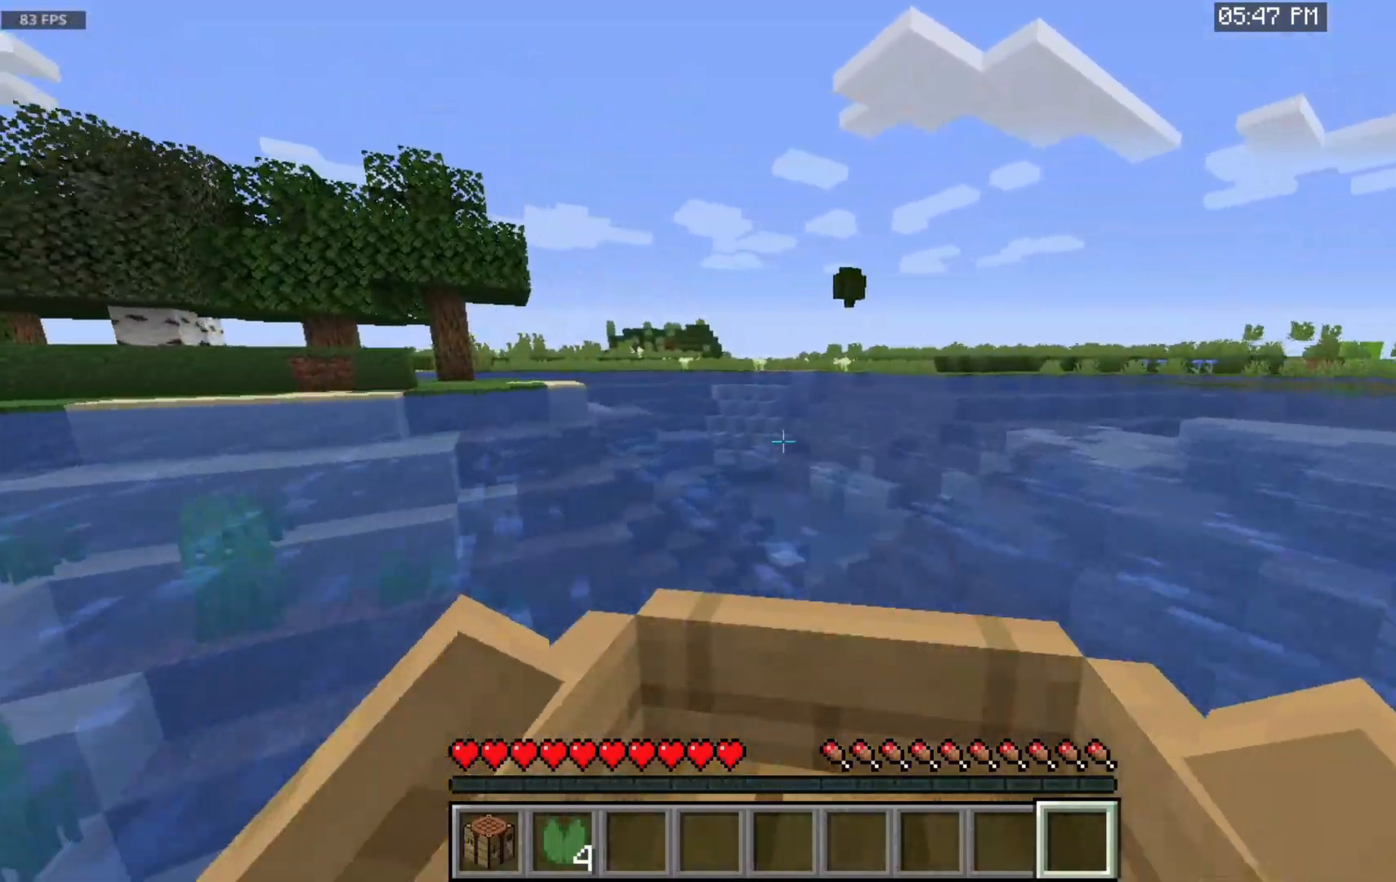
{"keys": ["a", "w"], "mouse": ["left"], "events": [[33, "a", "up"], [417, "a", "down"]]}
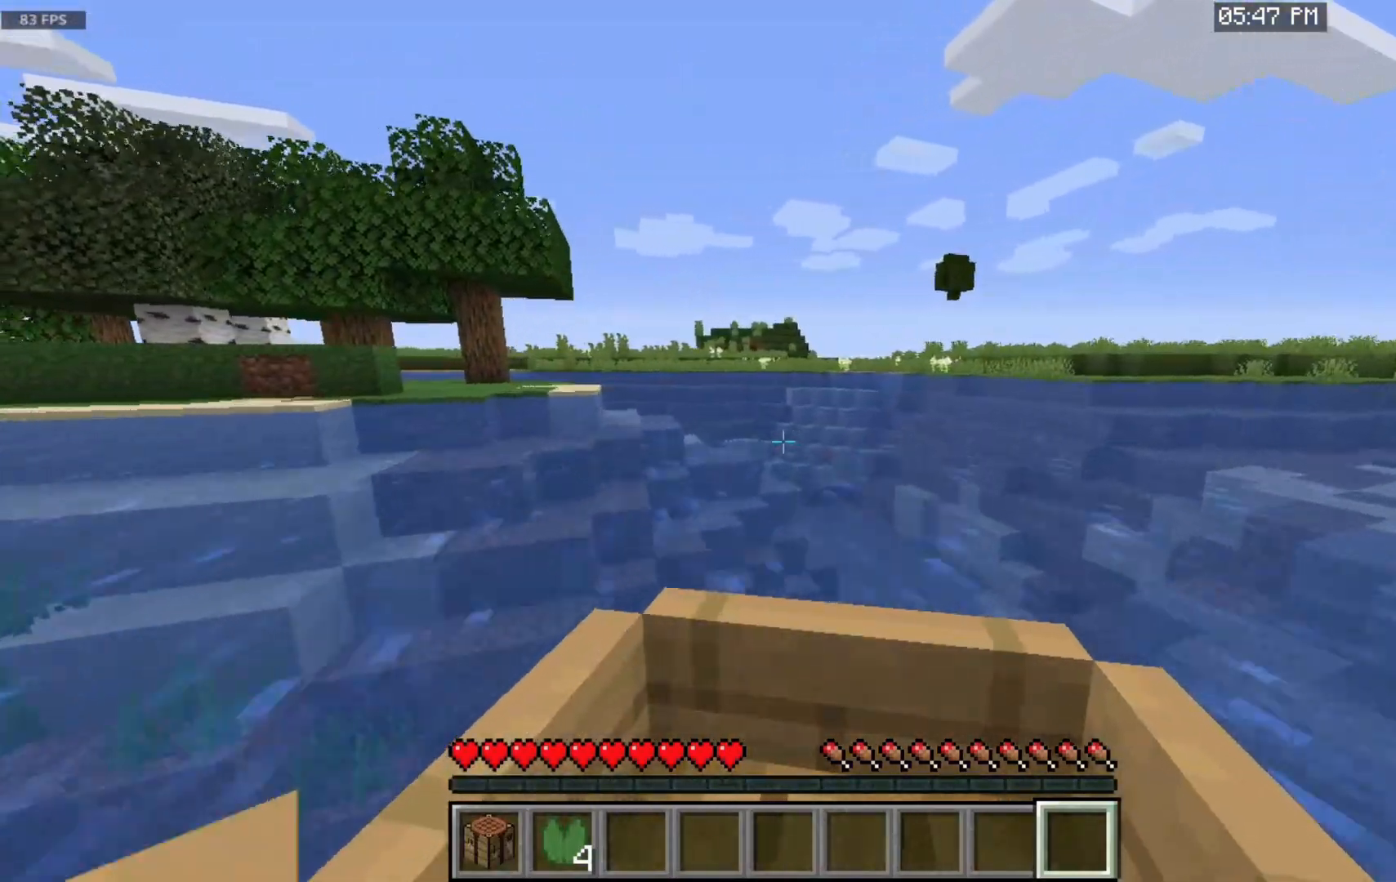
{"keys": ["w"], "mouse": ["left"], "events": [[150, "a", "up"]]}
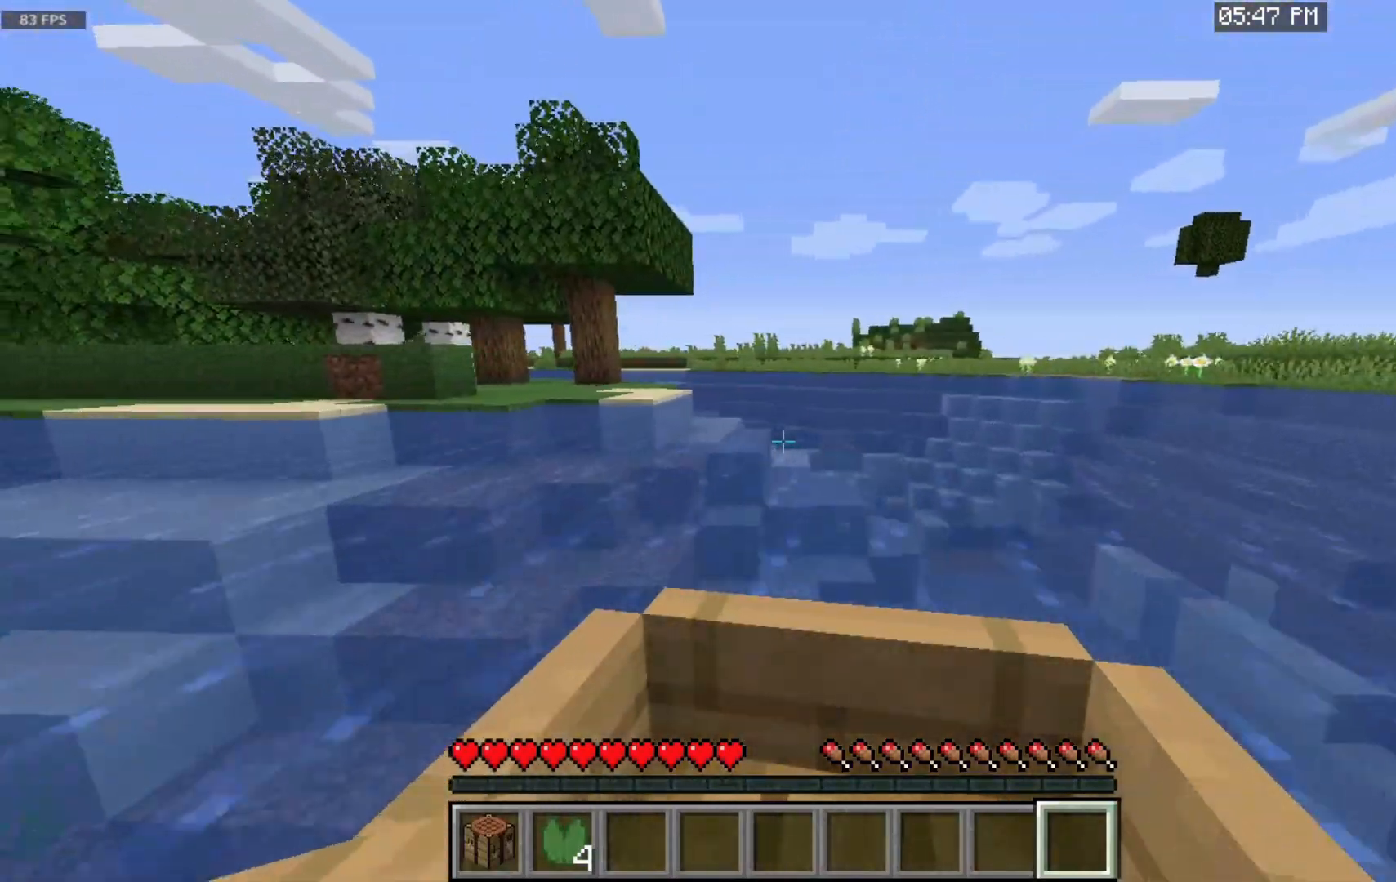
{"keys": ["w"], "mouse": ["left"], "events": [[400, "mouse_left", "up"], [450, "mouse_left", "down"]]}
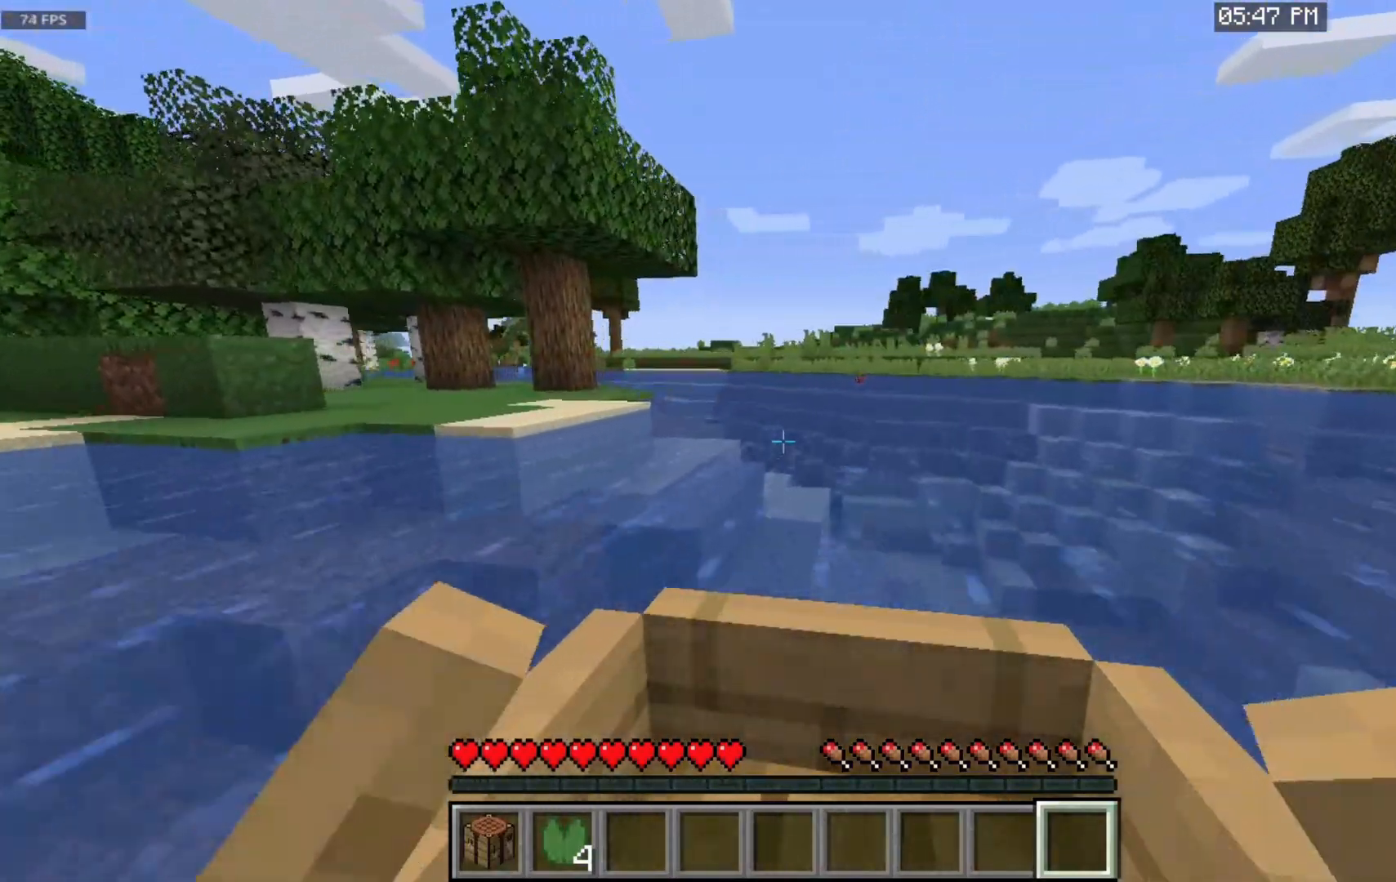
{"keys": ["w"], "mouse": [], "events": [[150, "mouse_left", "up"]]}
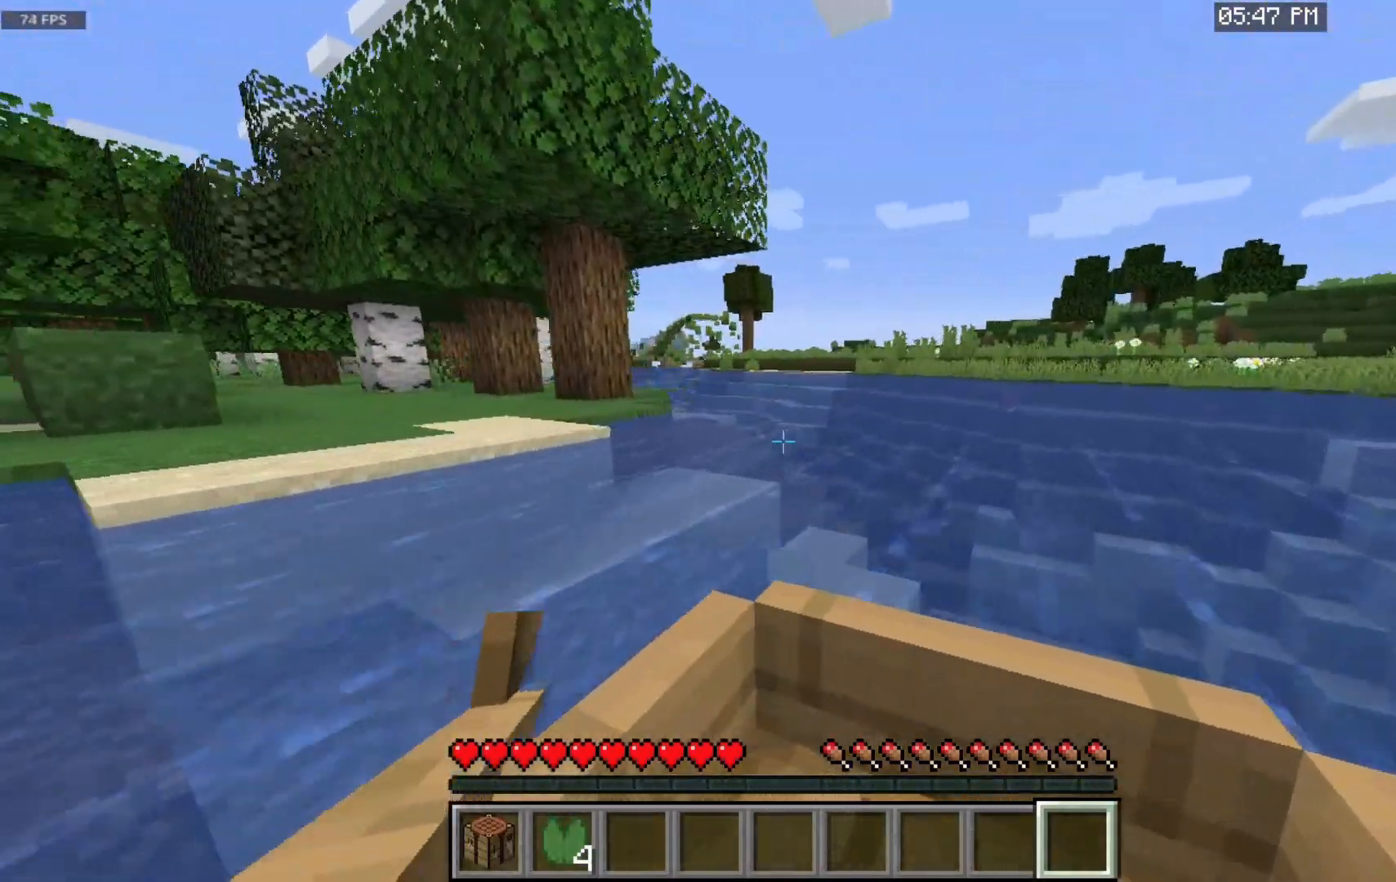
{"keys": ["a", "w"], "mouse": [], "events": [[150, "a", "down"]]}
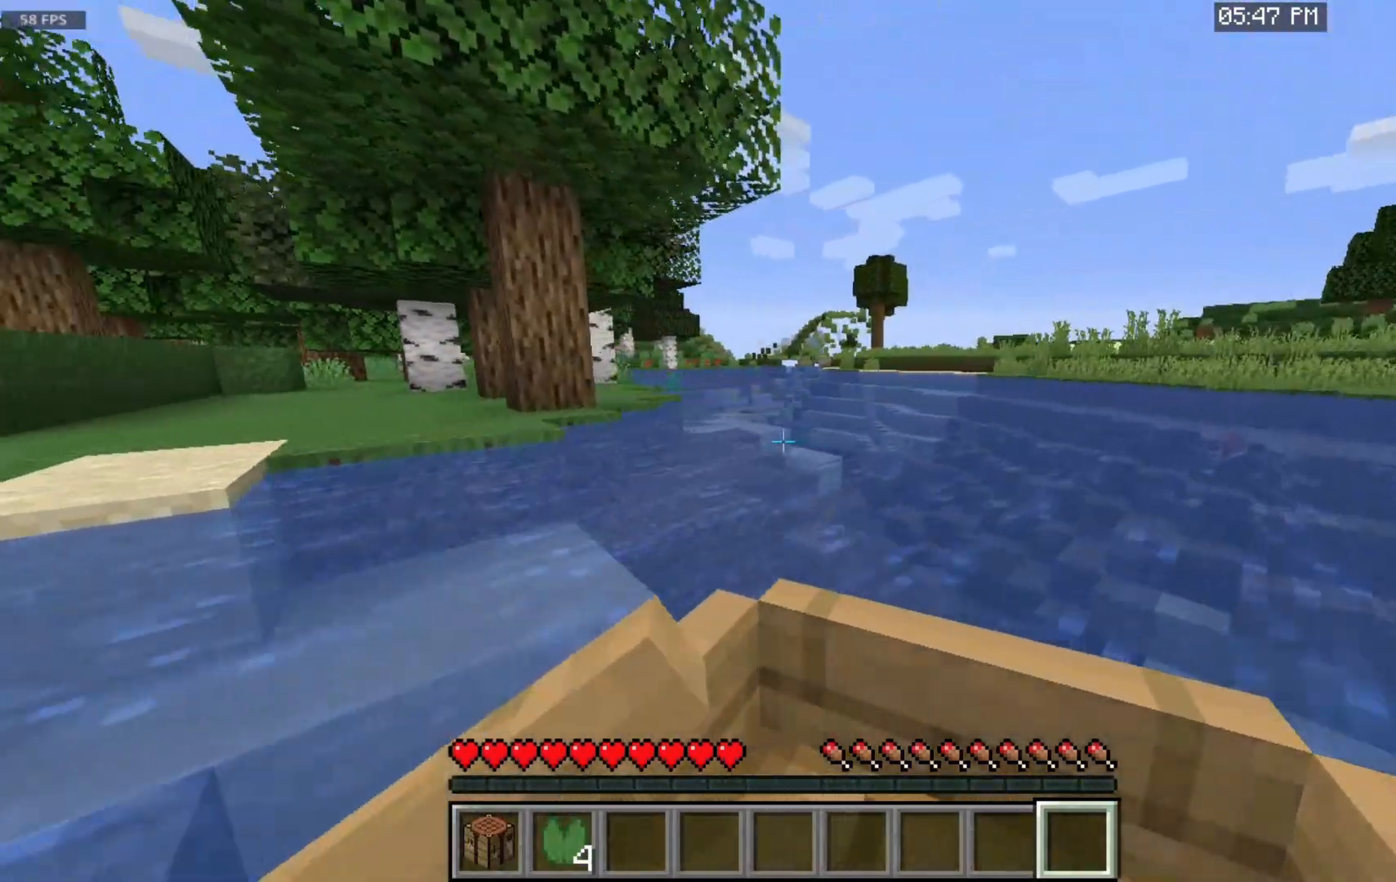
{"keys": ["w"], "mouse": [], "events": [[50, "a", "up"]]}
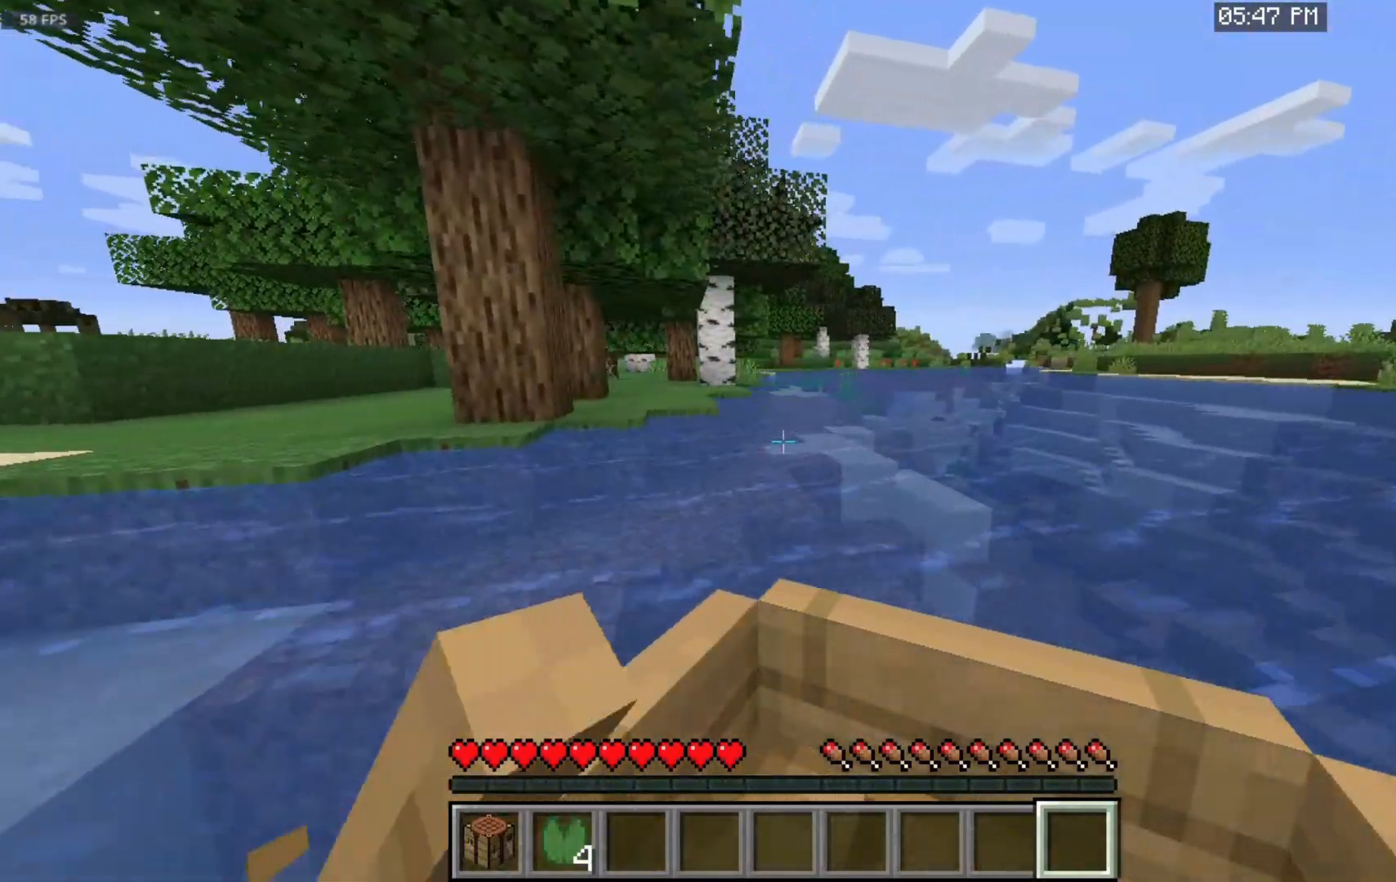
{"keys": ["a", "w"], "mouse": [], "events": [[367, "a", "down"]]}
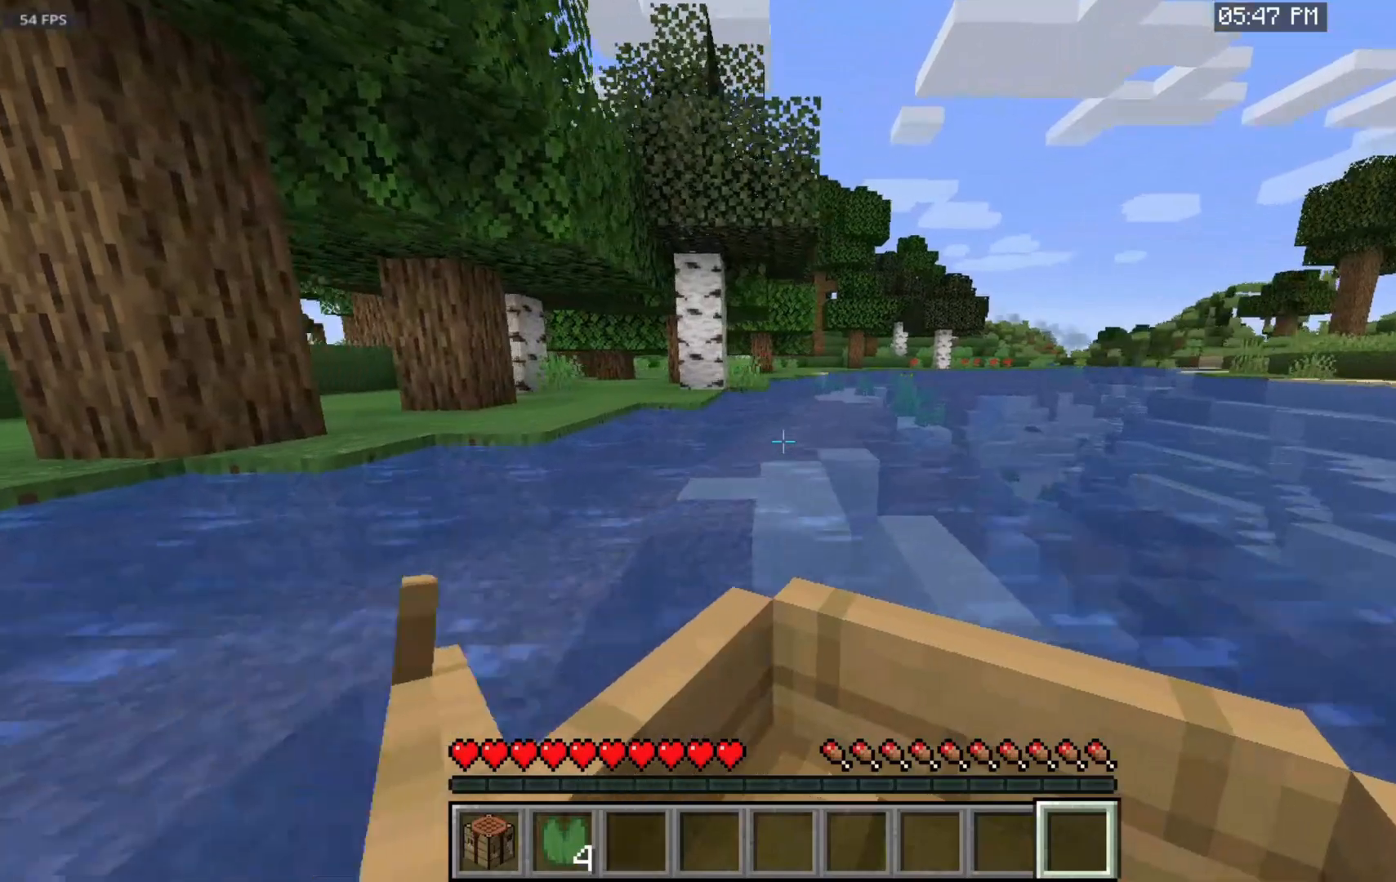
{"keys": ["w"], "mouse": [], "events": [[500, "a", "up"]]}
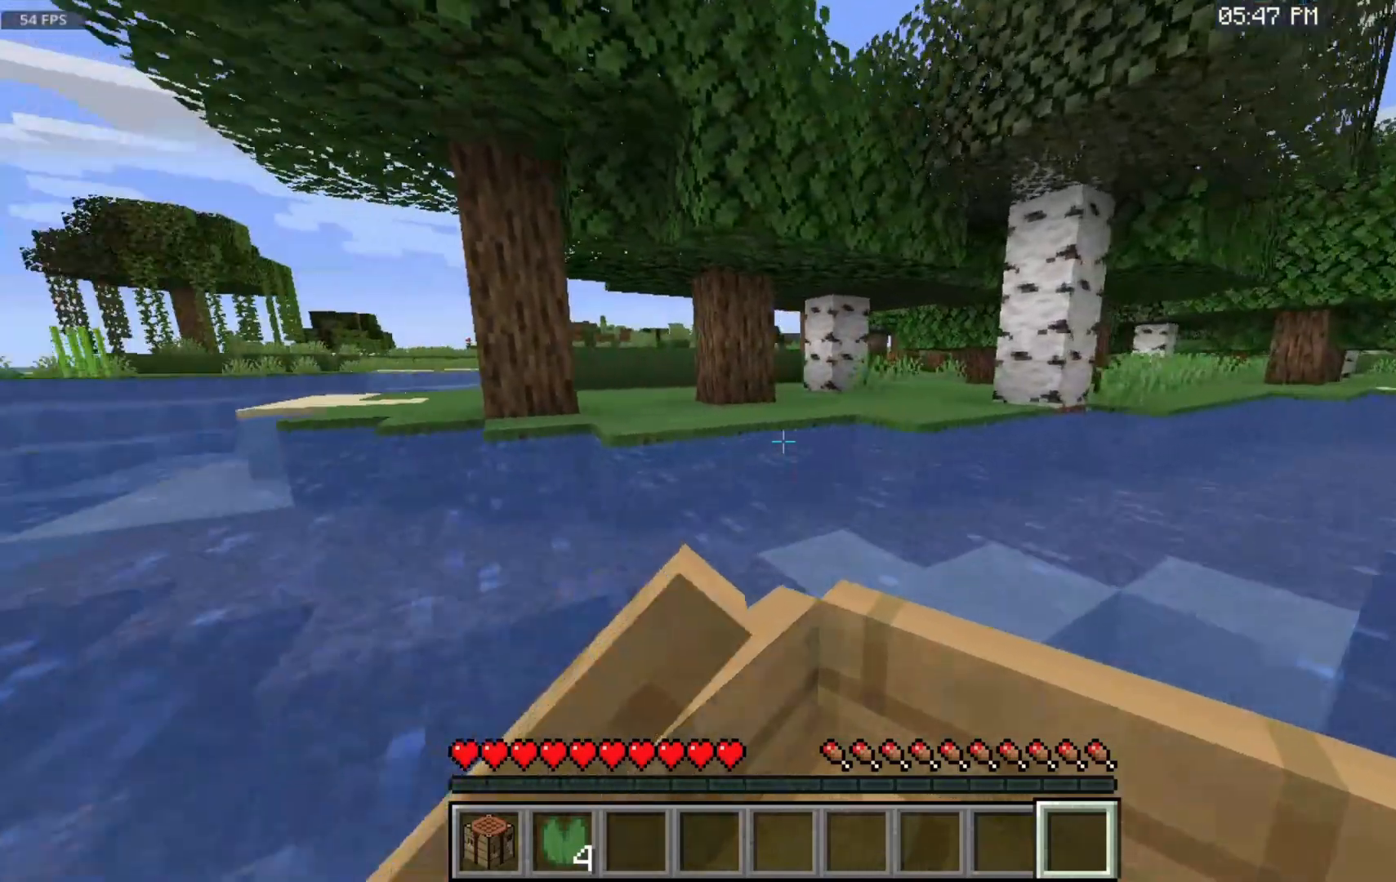
{"keys": [], "mouse": [], "events": [[483, "w", "up"]]}
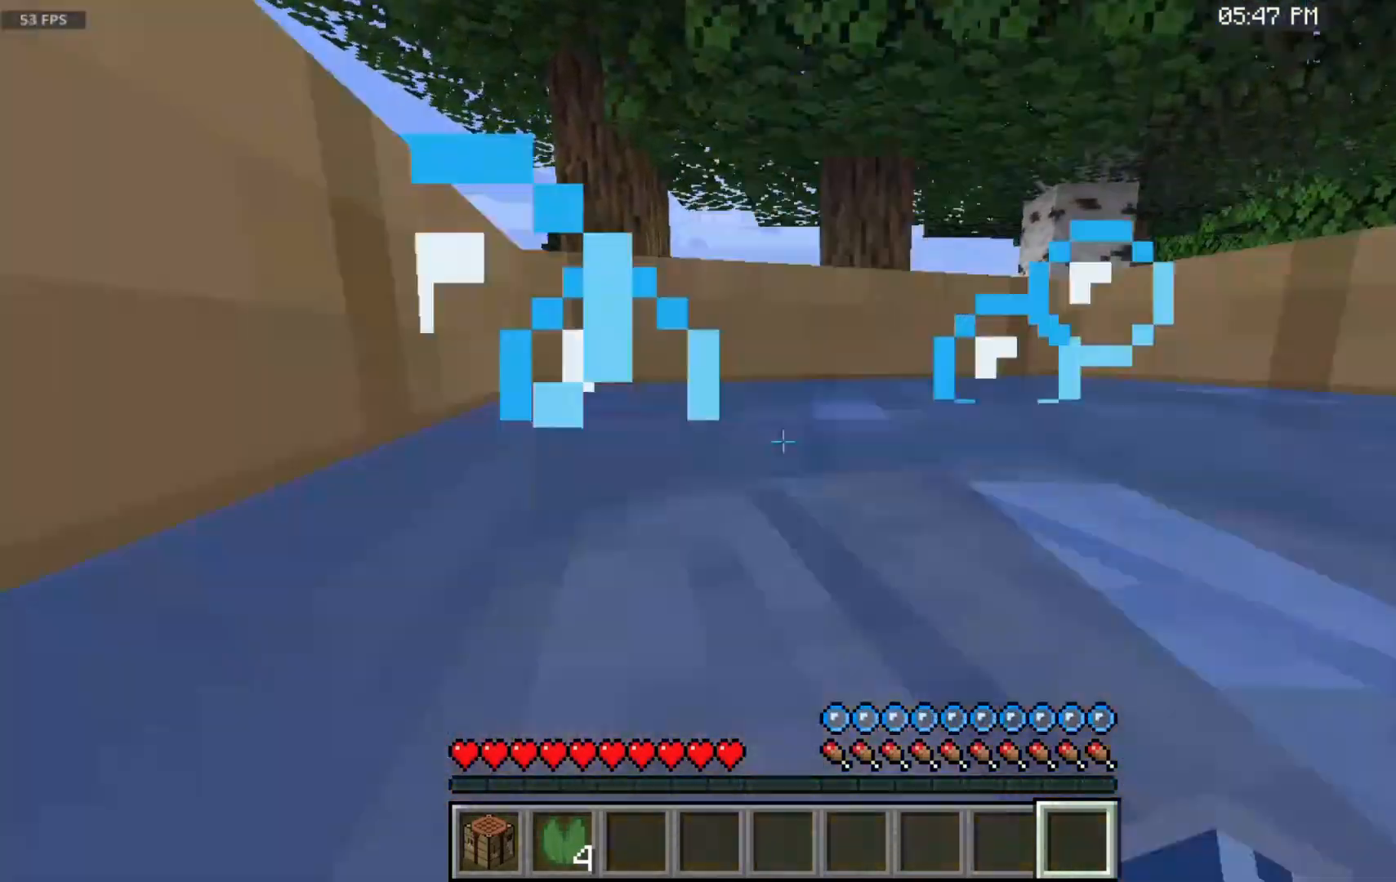
{"keys": ["w"], "mouse": [], "events": [[467, "w", "down"]]}
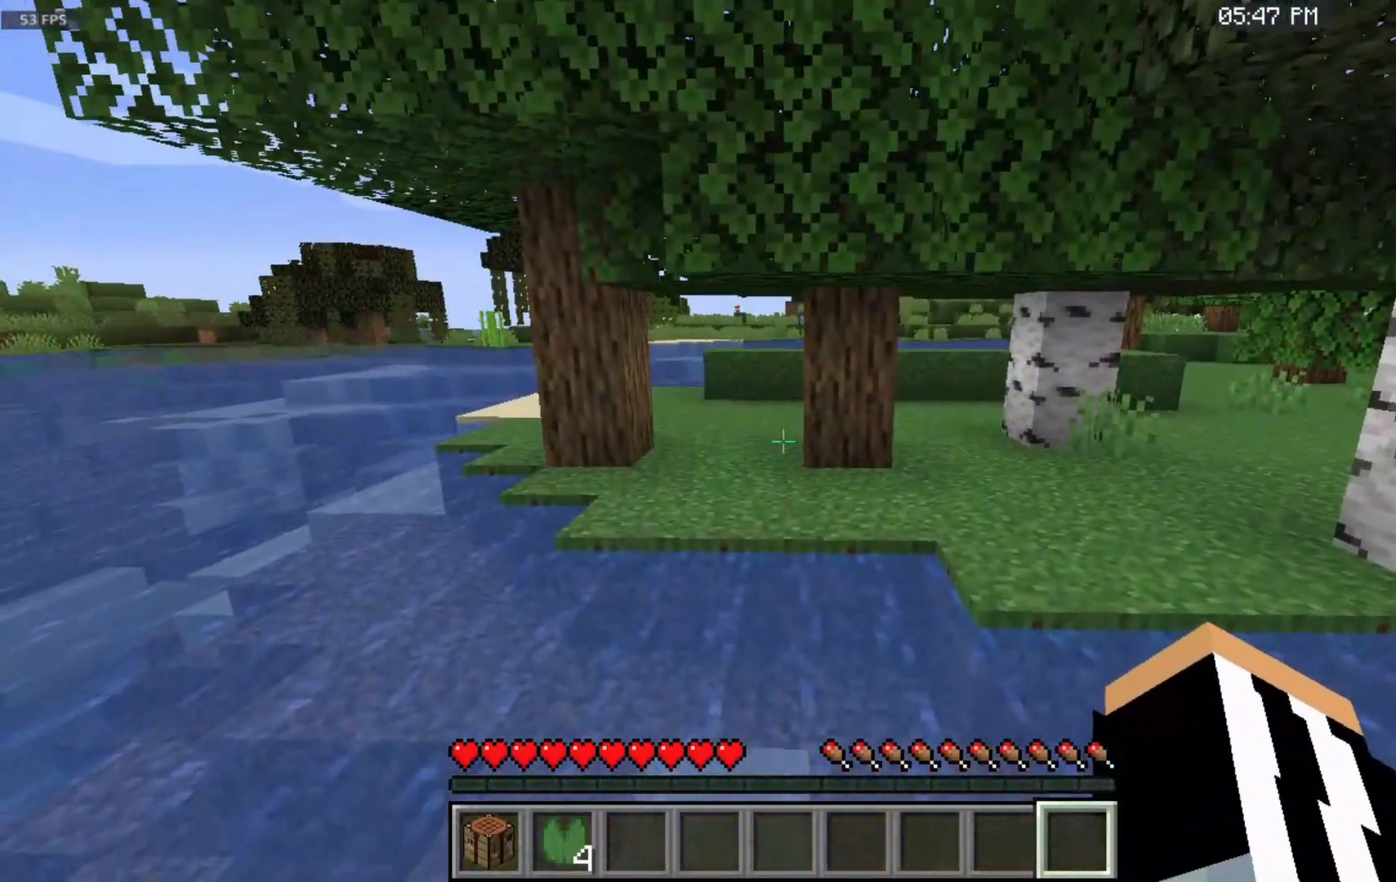
{"keys": ["space", "w"], "mouse": [], "events": [[117, "space", "down"]]}
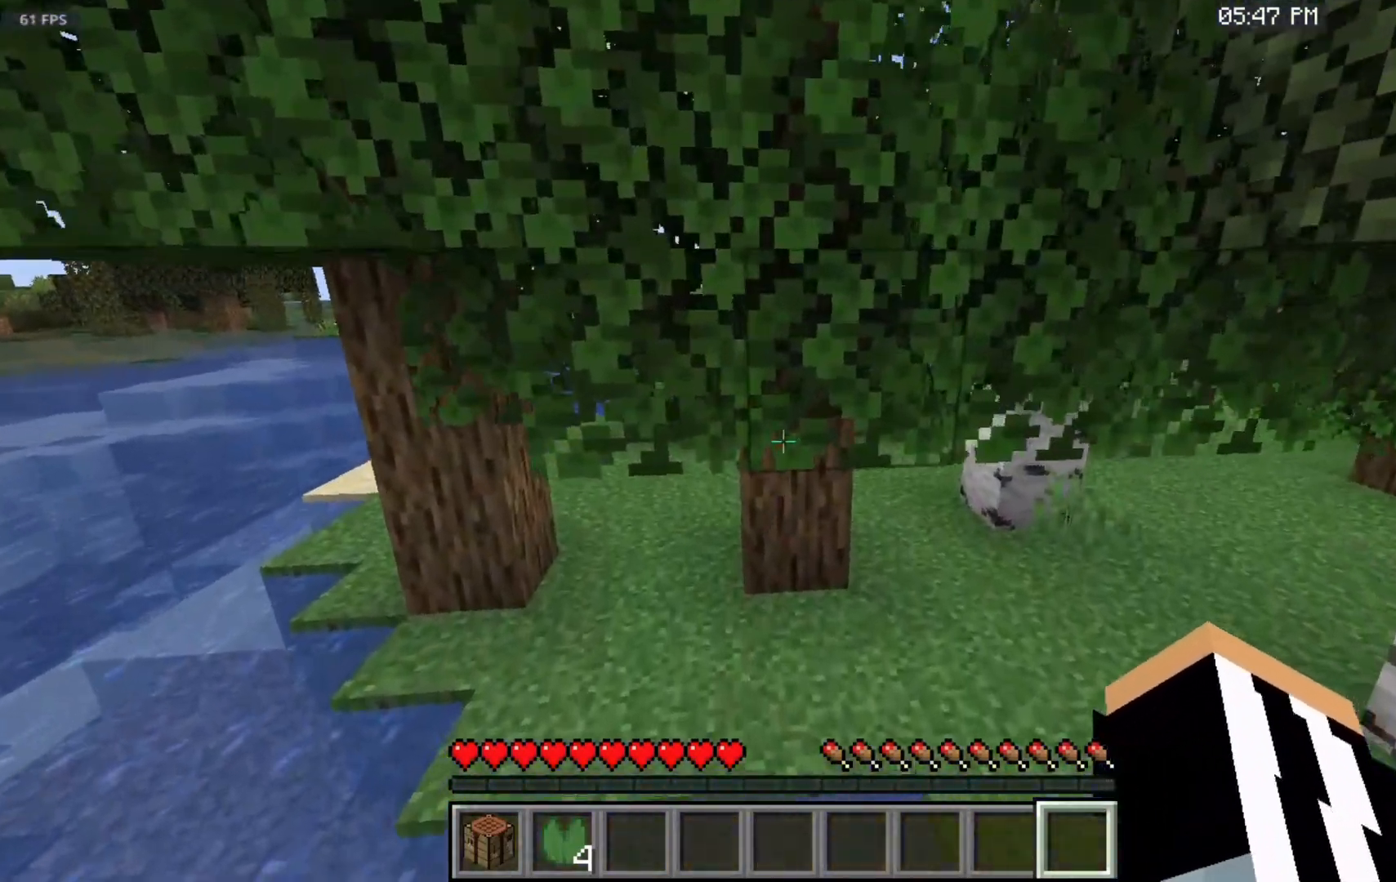
{"keys": ["space", "w"], "mouse": [], "events": []}